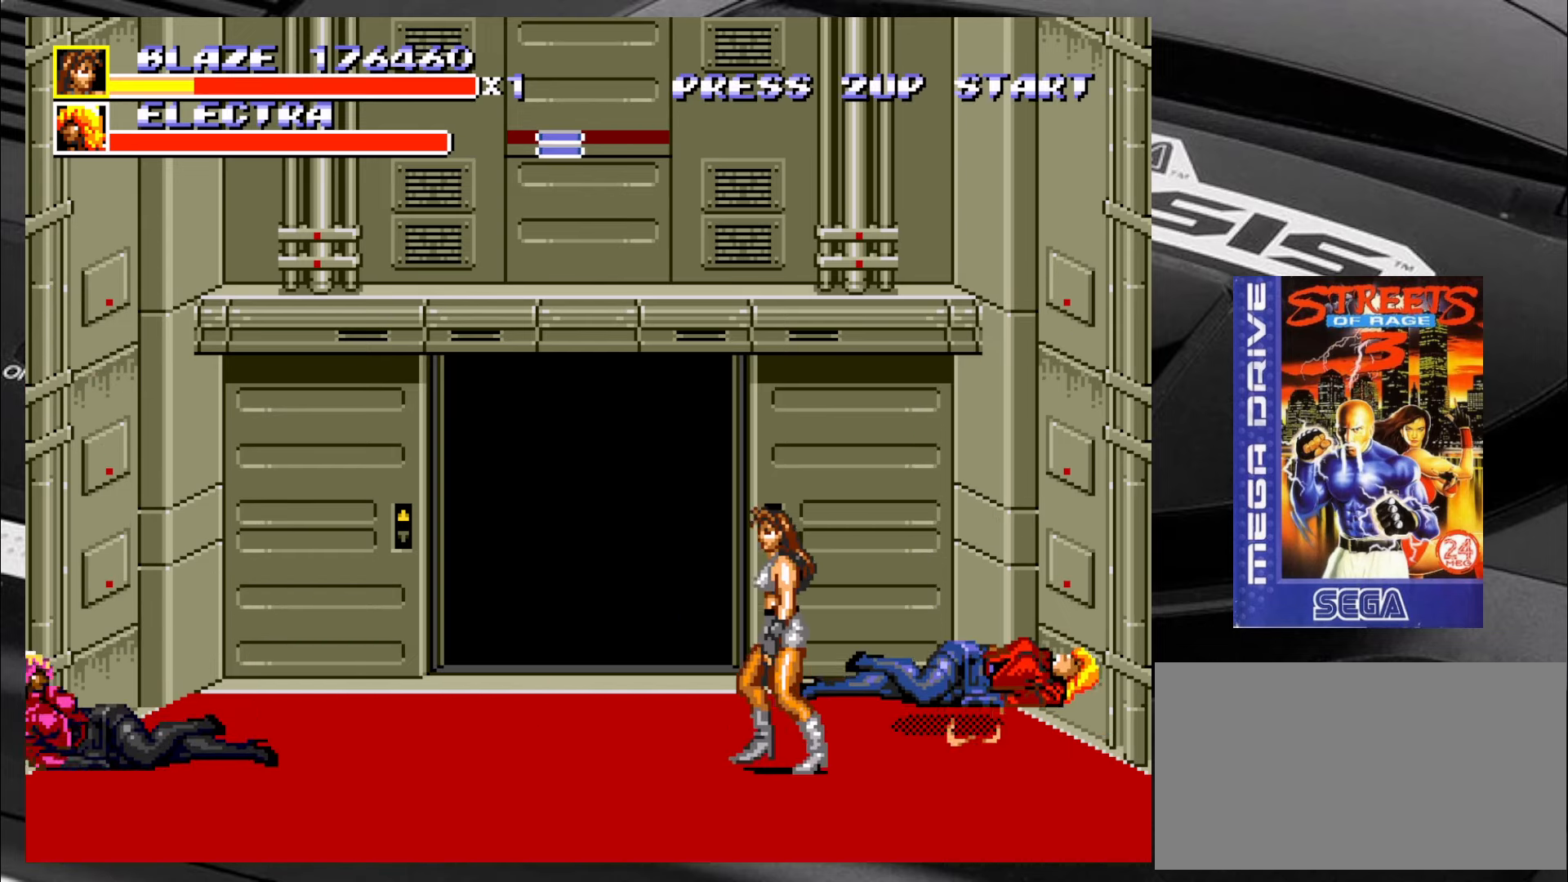
Gameplay with a controller (arcade stick); each line is a JSON object with the inputs held at the frame after it. "events" lists button and stick changes between this image and that frame as [ms after this image, input, new state], when the widget could be followed in between. Not read: L3 R3 SQUARE TRIANGLE.
{"buttons": [], "left_stick": "left", "events": [[17, "left_stick", "up-left"], [267, "left_stick", "center"], [350, "left_stick", "down"], [467, "left_stick", "left"]]}
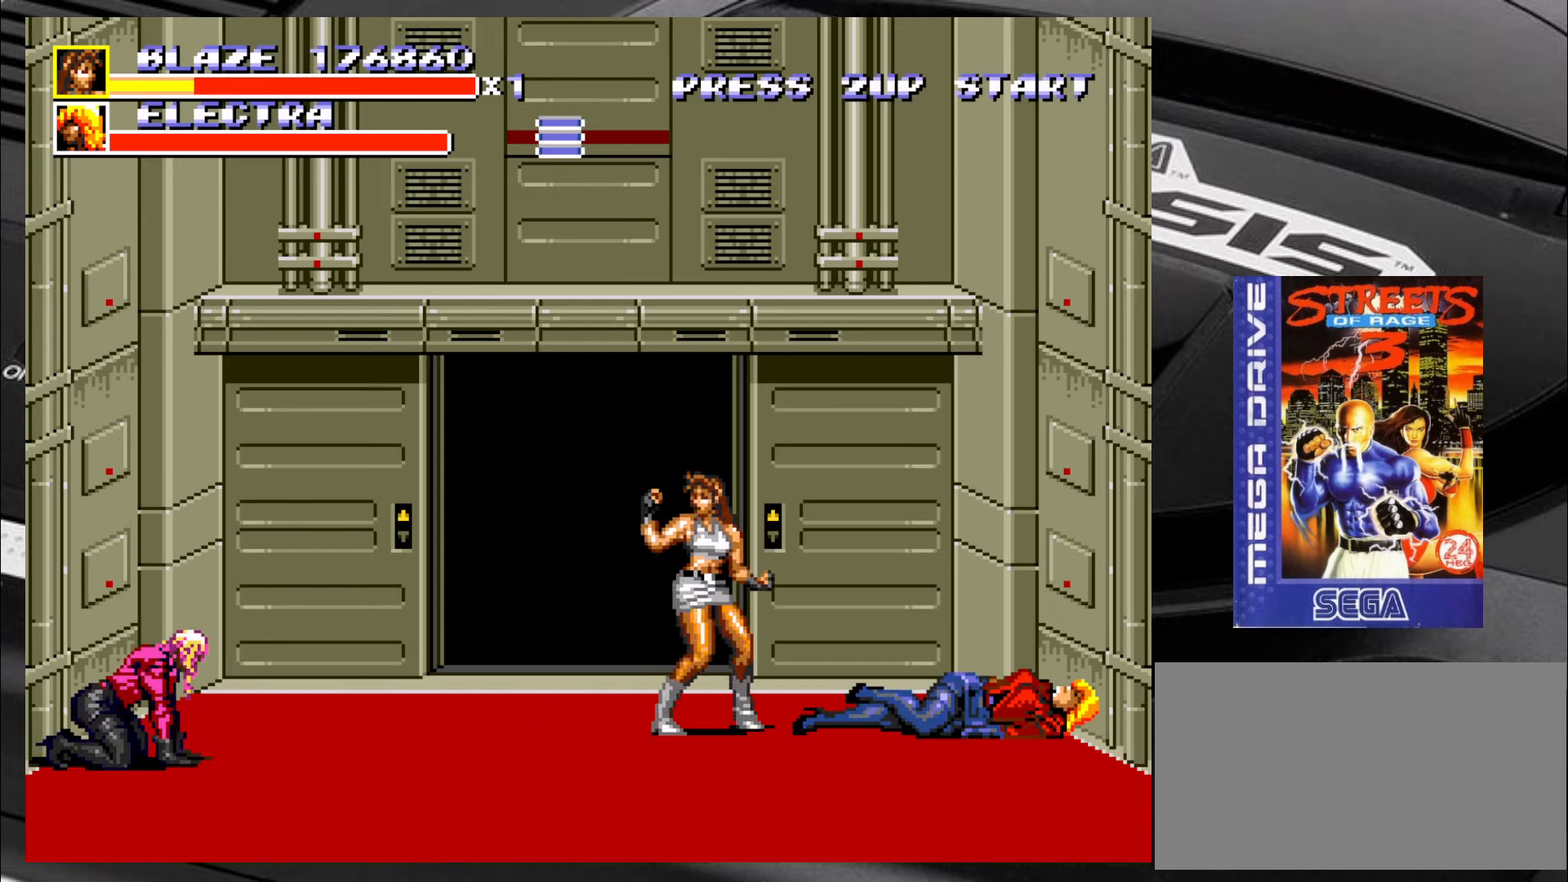
{"buttons": [], "left_stick": "down", "events": [[50, "left_stick", "up"], [134, "left_stick", "down-right"], [217, "left_stick", "down-left"], [300, "left_stick", "up-left"], [416, "left_stick", "down"]]}
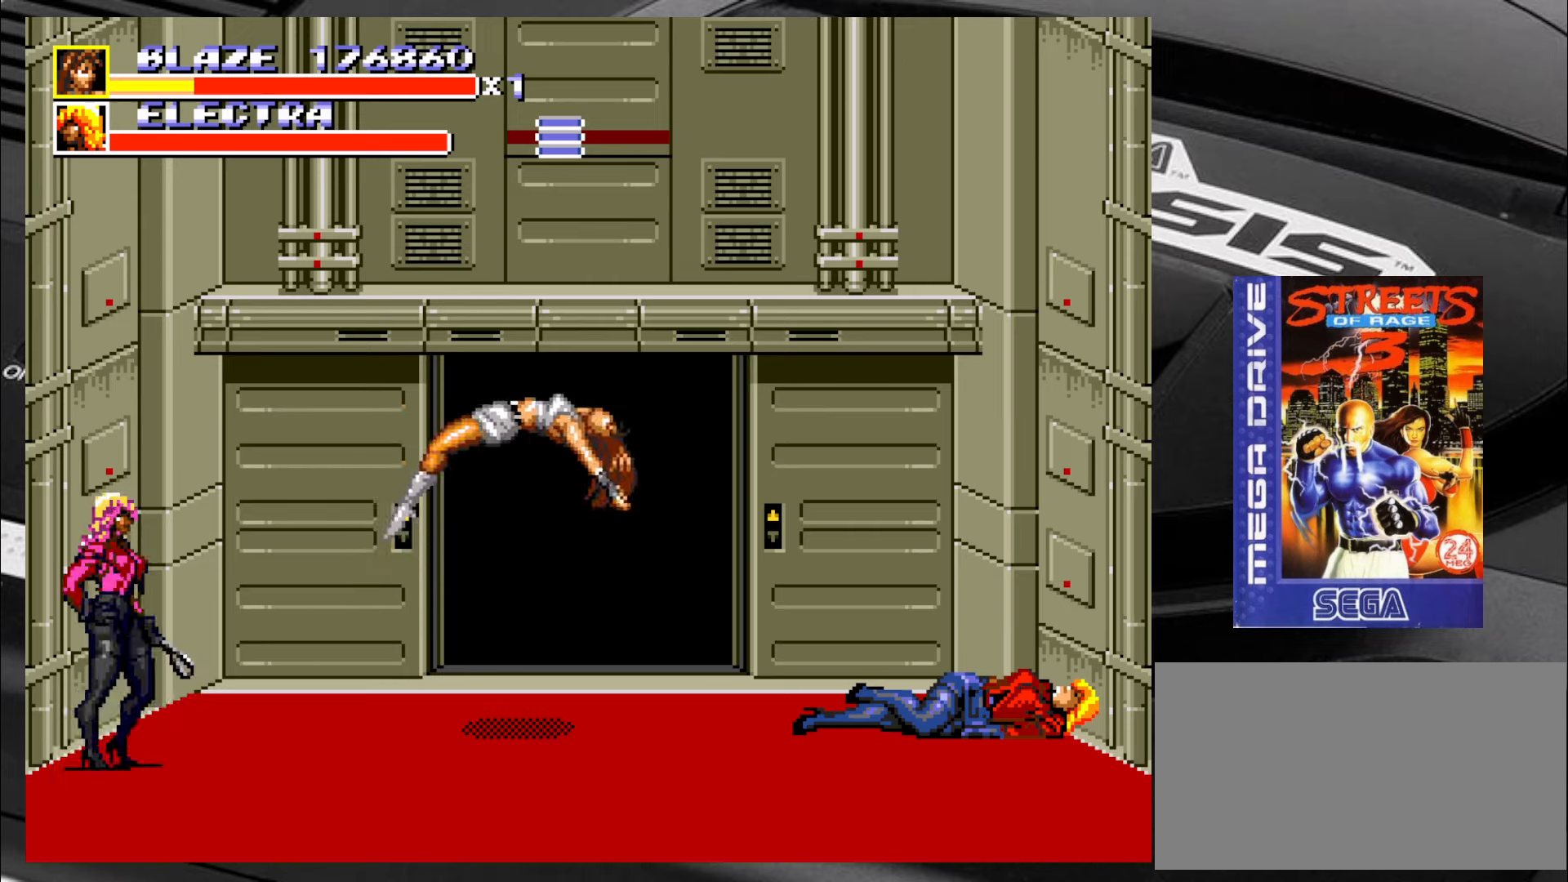
{"buttons": [], "left_stick": "center", "events": [[16, "left_stick", "left"], [200, "left_stick", "down-left"], [300, "left_stick", "left"], [416, "left_stick", "center"]]}
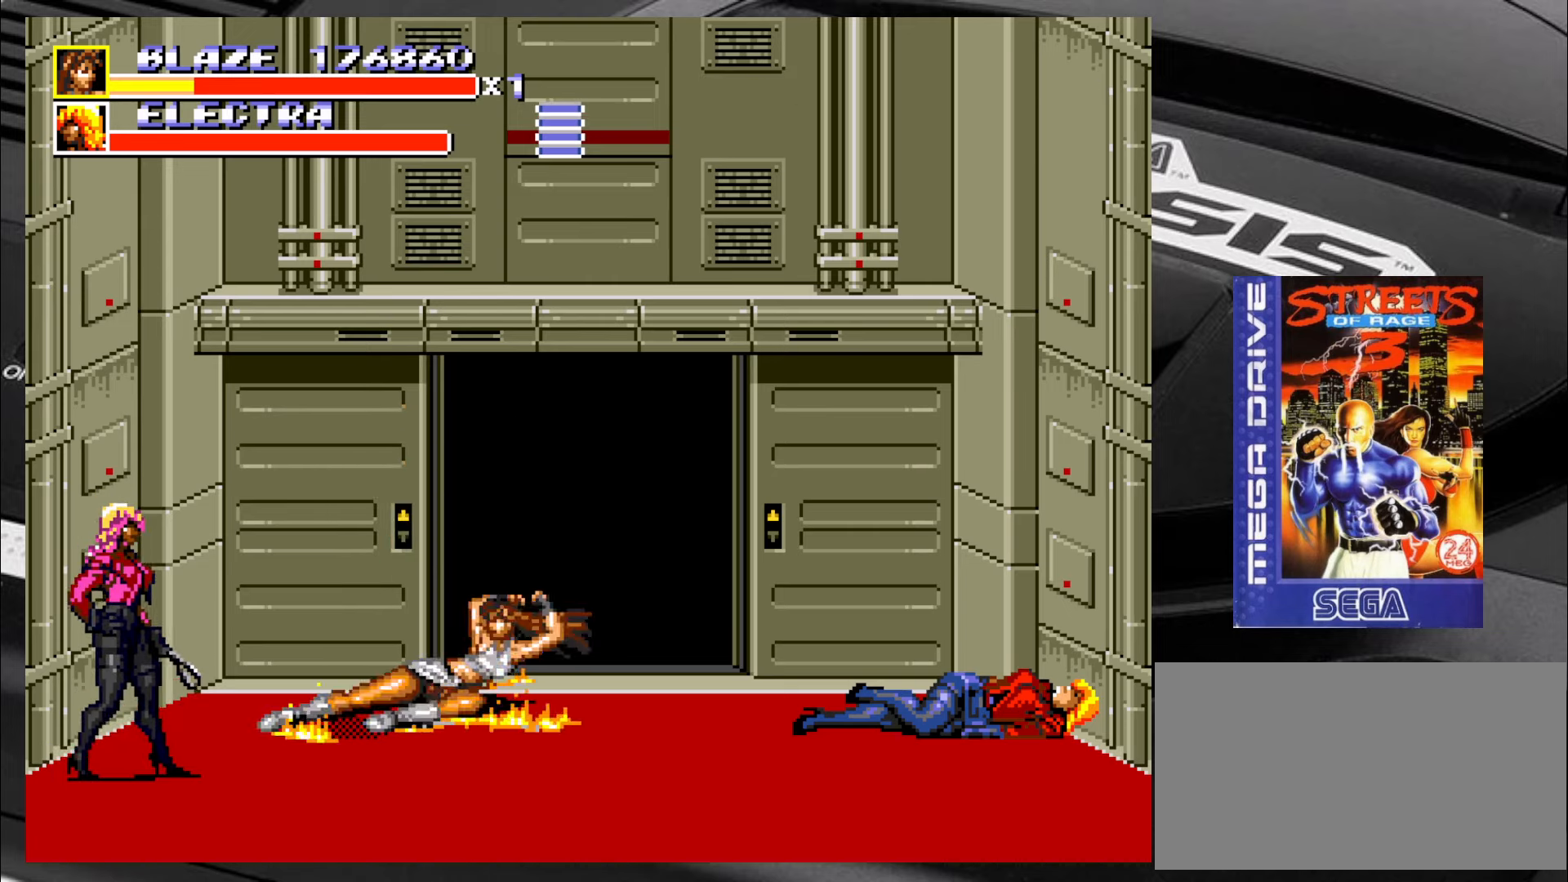
{"buttons": [], "left_stick": "down-right", "events": [[366, "left_stick", "right"], [416, "left_stick", "down-right"]]}
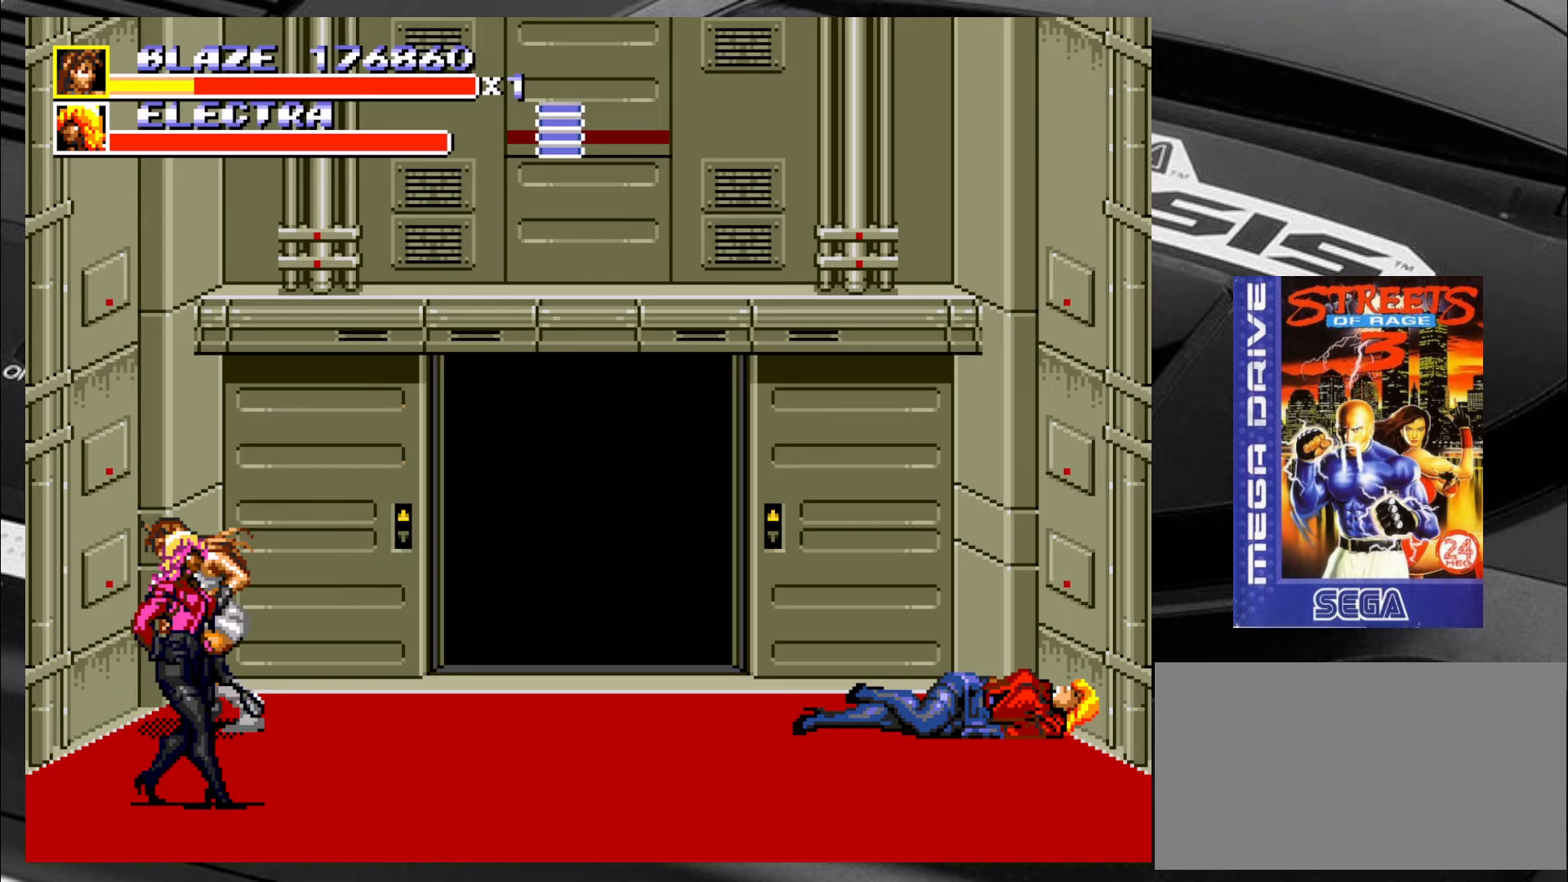
{"buttons": [], "left_stick": "down-right", "events": [[66, "left_stick", "down-left"], [250, "CIRCLE", "down"], [400, "CIRCLE", "up"], [483, "left_stick", "down-right"]]}
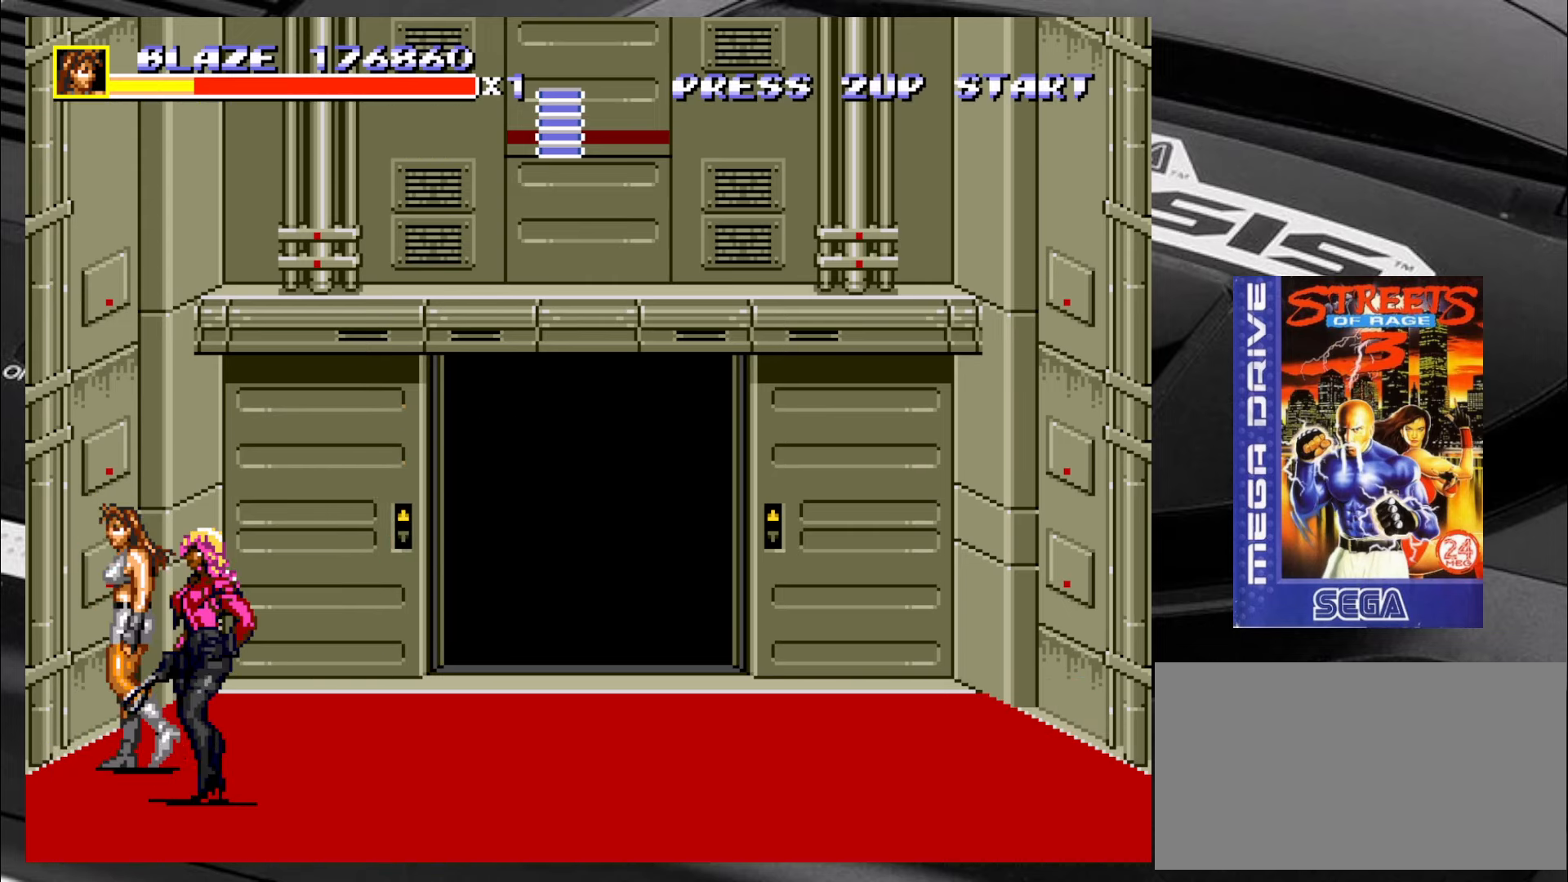
{"buttons": ["CIRCLE"], "left_stick": "down-right", "events": [[150, "CIRCLE", "down"], [200, "CIRCLE", "up"], [233, "CIRCLE", "down"], [316, "CIRCLE", "up"], [350, "CIRCLE", "down"], [450, "CIRCLE", "up"], [483, "CIRCLE", "down"]]}
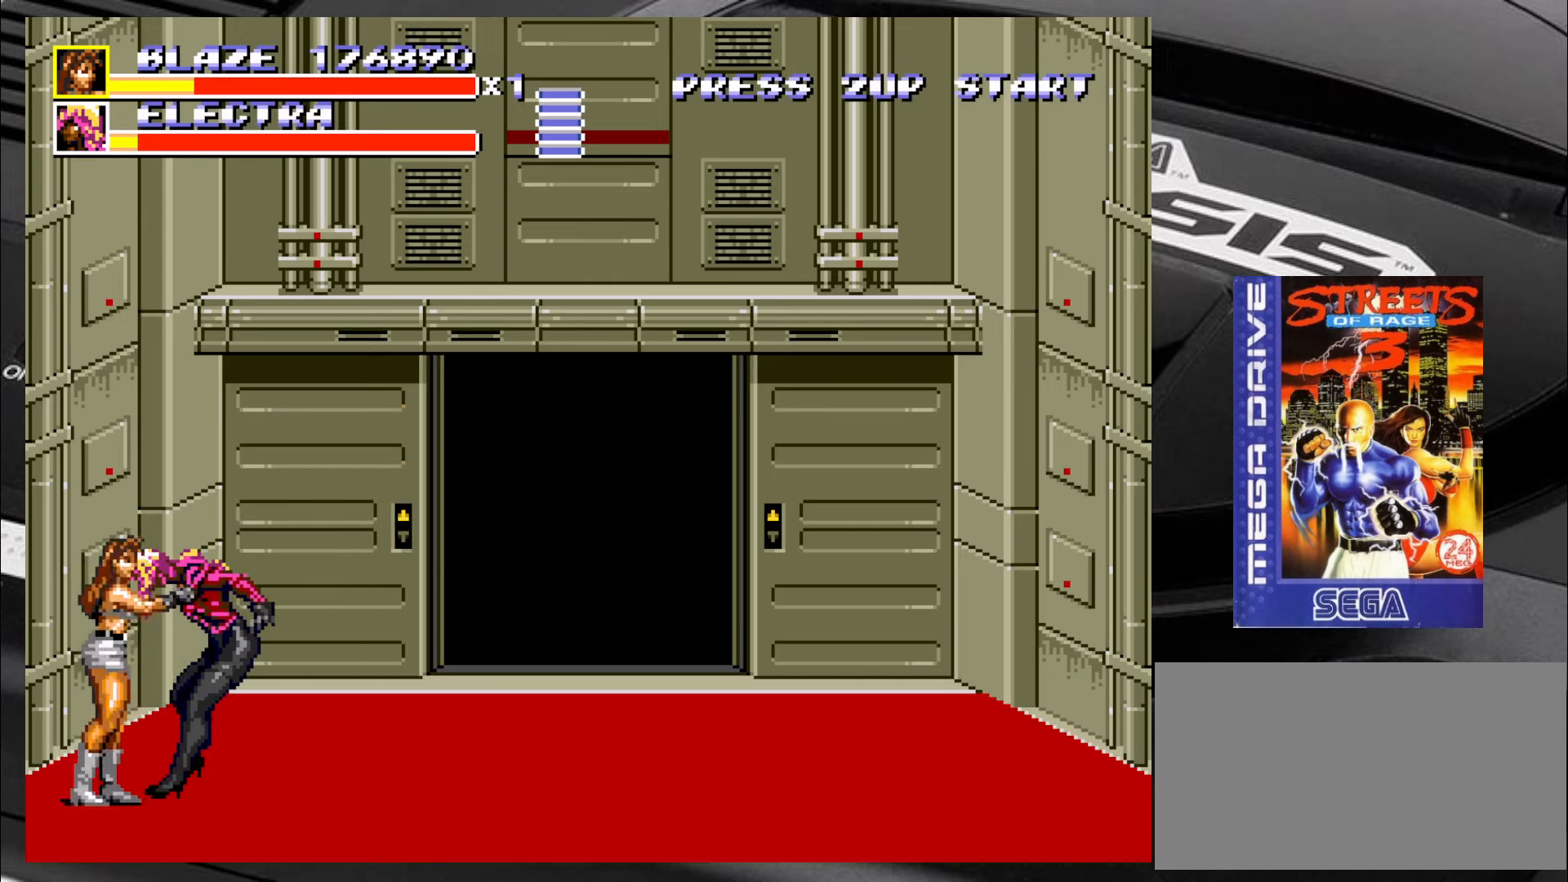
{"buttons": ["CIRCLE"], "left_stick": "right", "events": [[33, "CIRCLE", "up"], [66, "left_stick", "right"], [100, "CIRCLE", "down"], [150, "CIRCLE", "up"], [183, "CIRCLE", "down"], [266, "CIRCLE", "up"], [316, "CIRCLE", "down"], [400, "CIRCLE", "up"], [433, "CIRCLE", "down"]]}
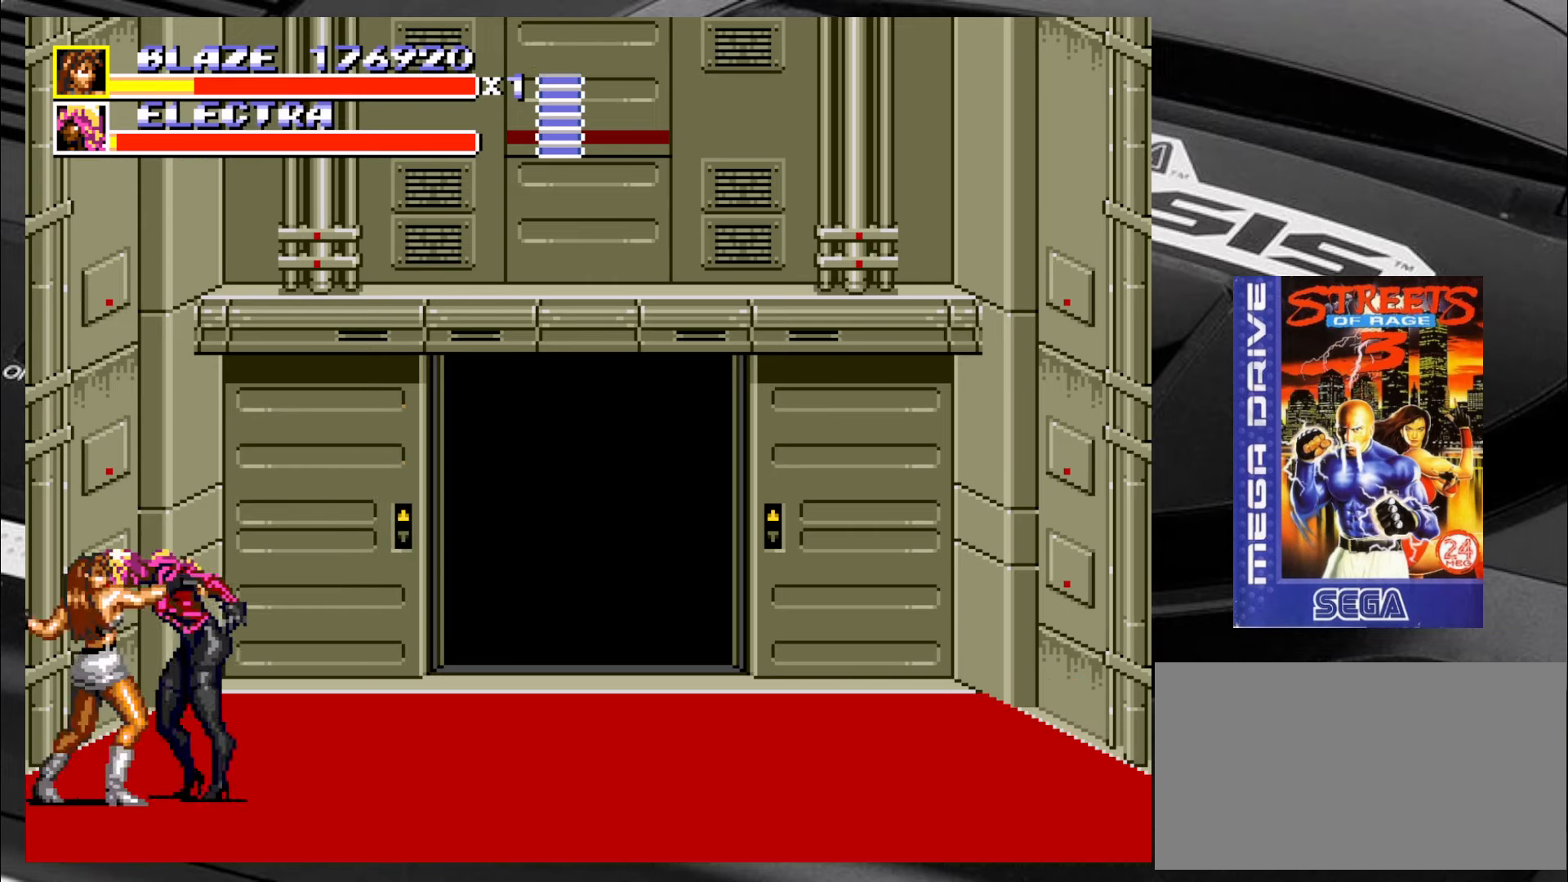
{"buttons": [], "left_stick": "center", "events": [[16, "CIRCLE", "up"], [66, "CIRCLE", "down"], [216, "CIRCLE", "up"], [383, "left_stick", "center"]]}
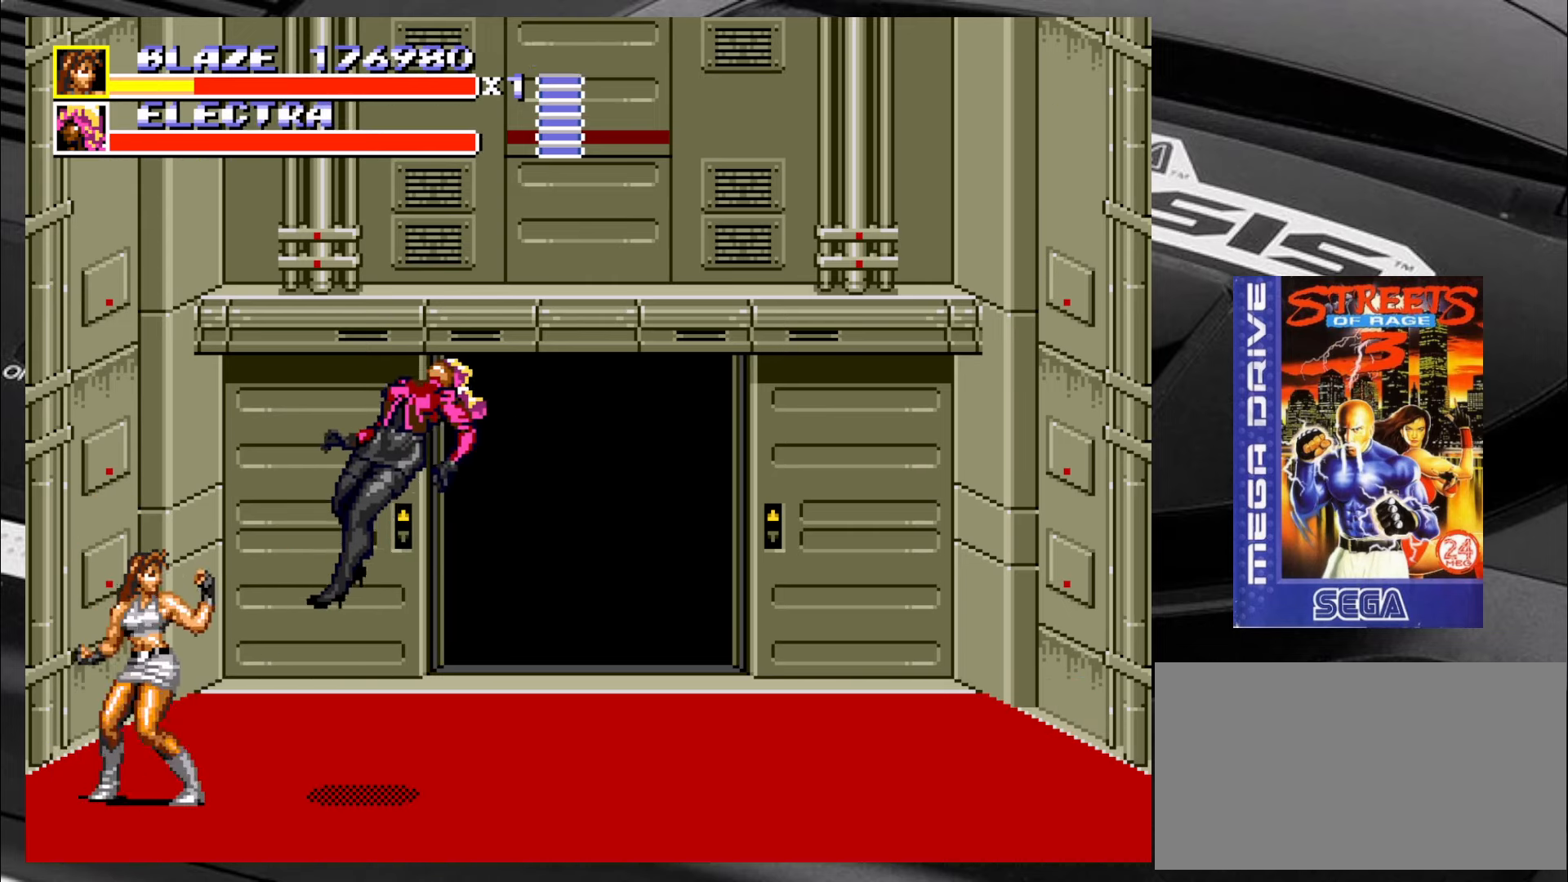
{"buttons": [], "left_stick": "right", "events": [[500, "left_stick", "right"]]}
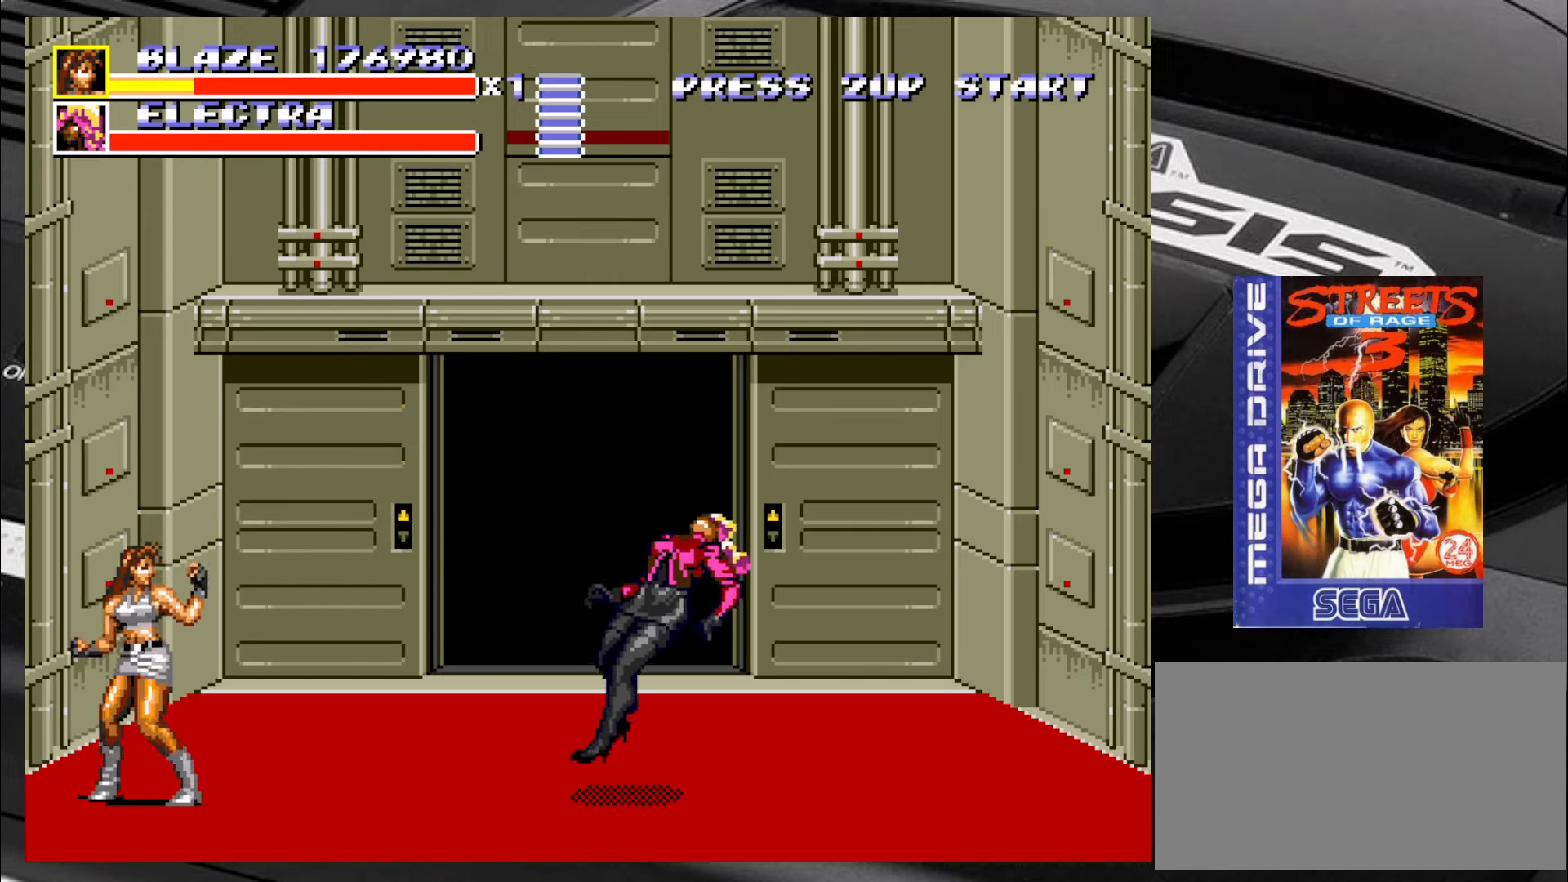
{"buttons": [], "left_stick": "right", "events": []}
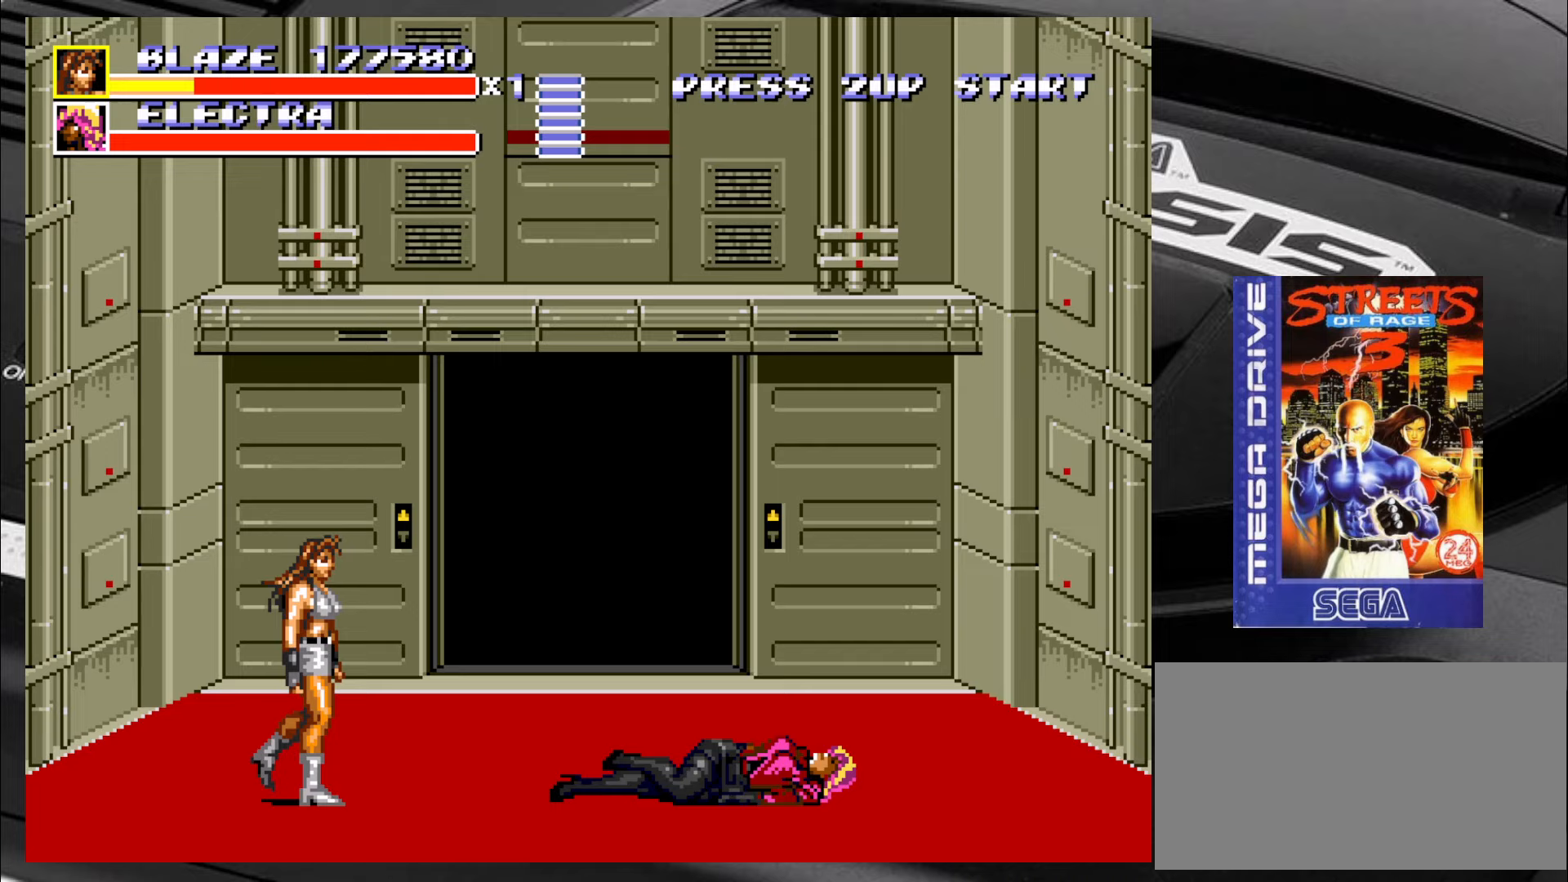
{"buttons": [], "left_stick": "up-left", "events": [[200, "left_stick", "up-right"], [417, "left_stick", "up-left"]]}
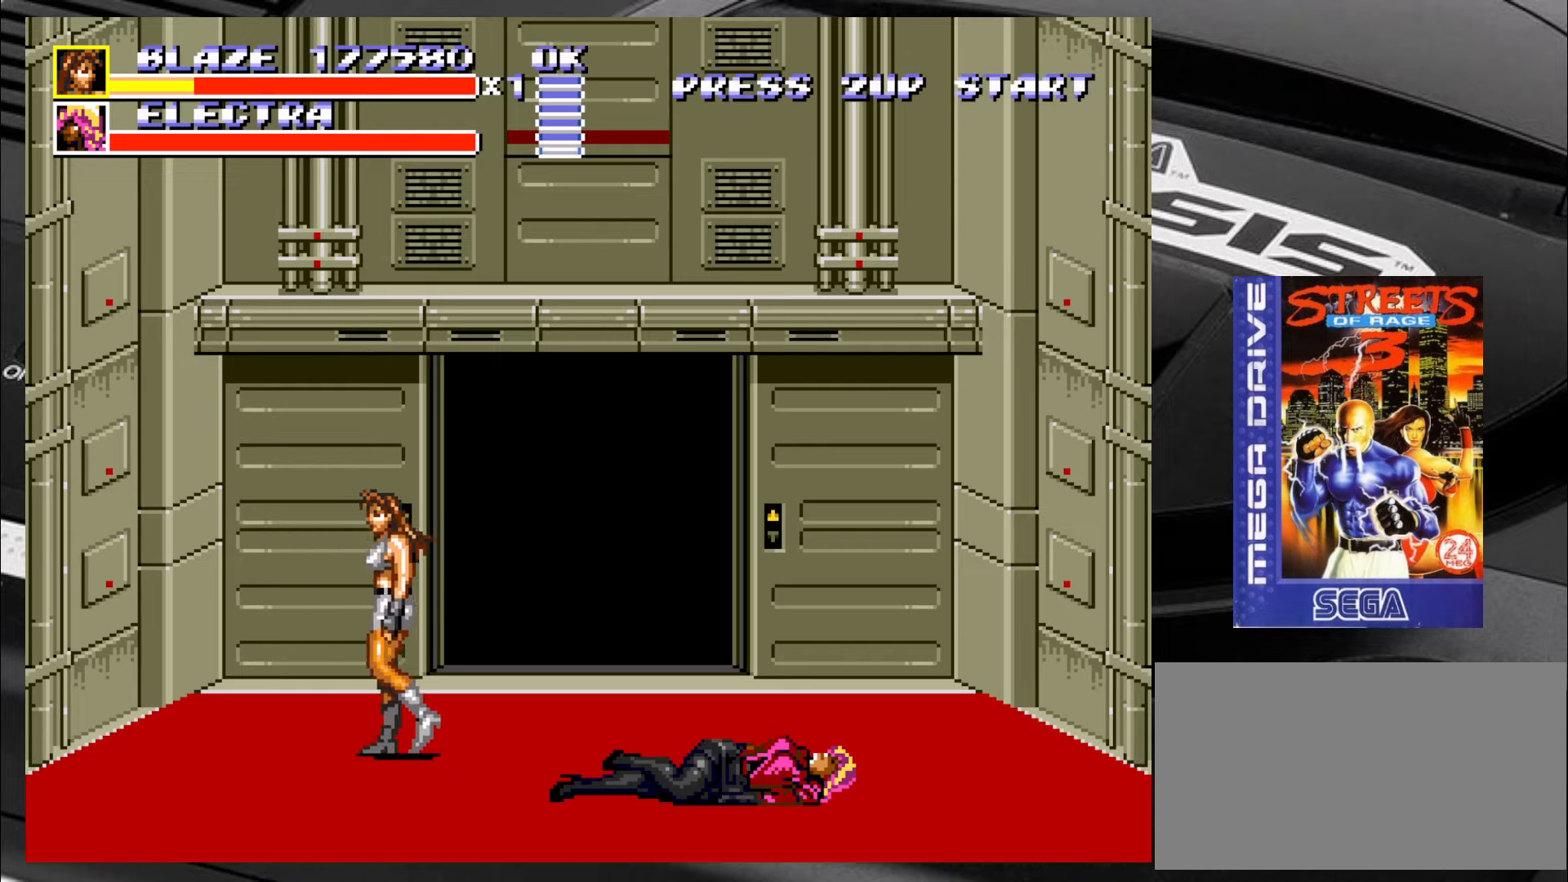
{"buttons": [], "left_stick": "down-right", "events": [[400, "left_stick", "down"], [450, "left_stick", "down-right"]]}
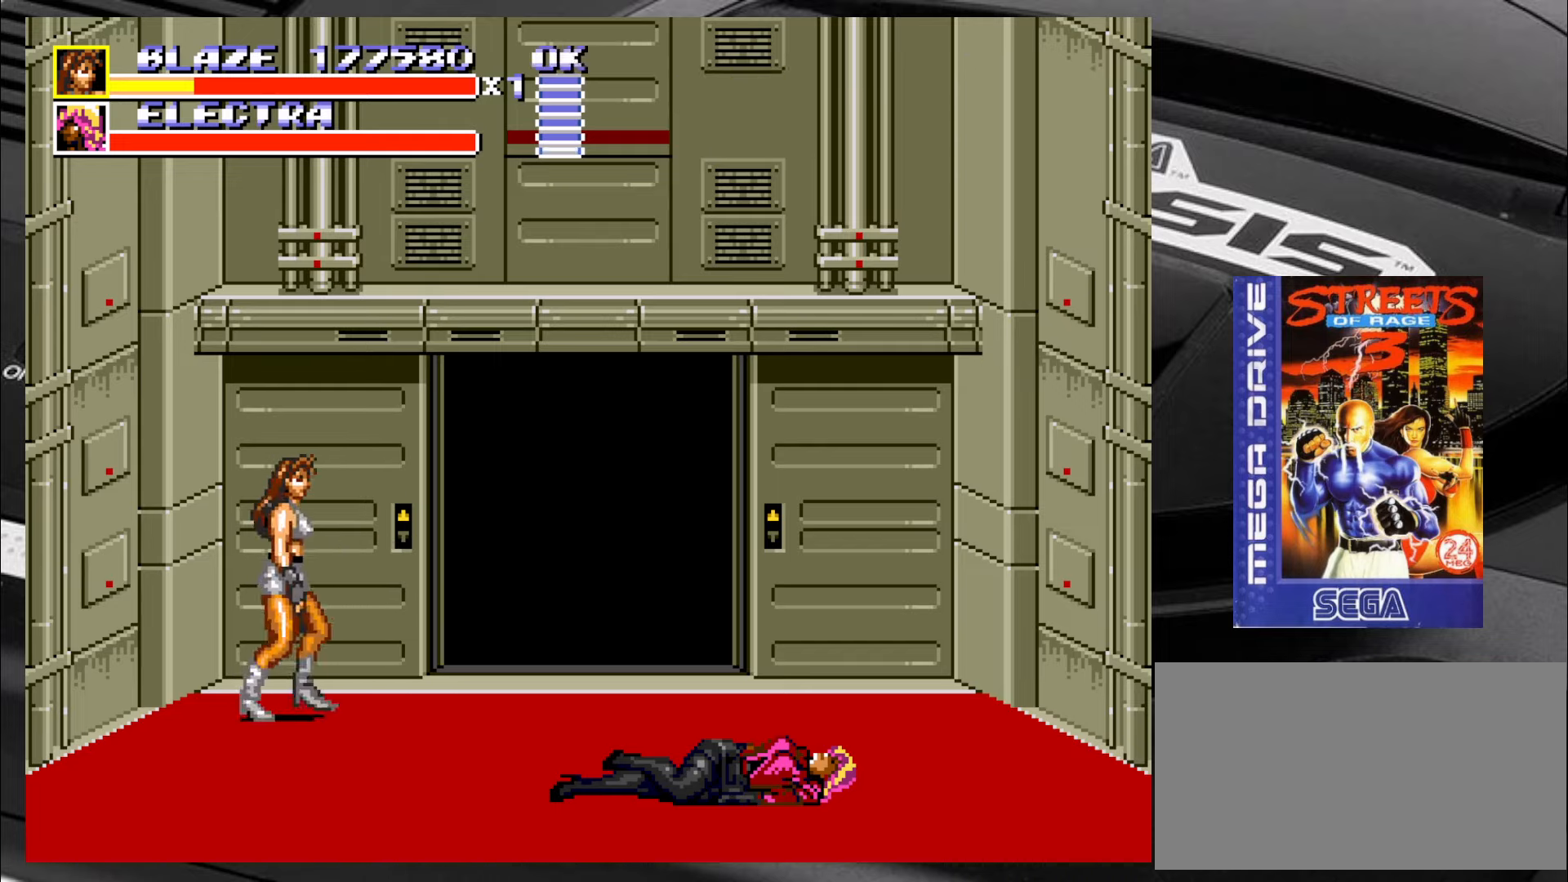
{"buttons": [], "left_stick": "center", "events": [[117, "left_stick", "center"], [317, "CIRCLE", "down"], [400, "CIRCLE", "up"]]}
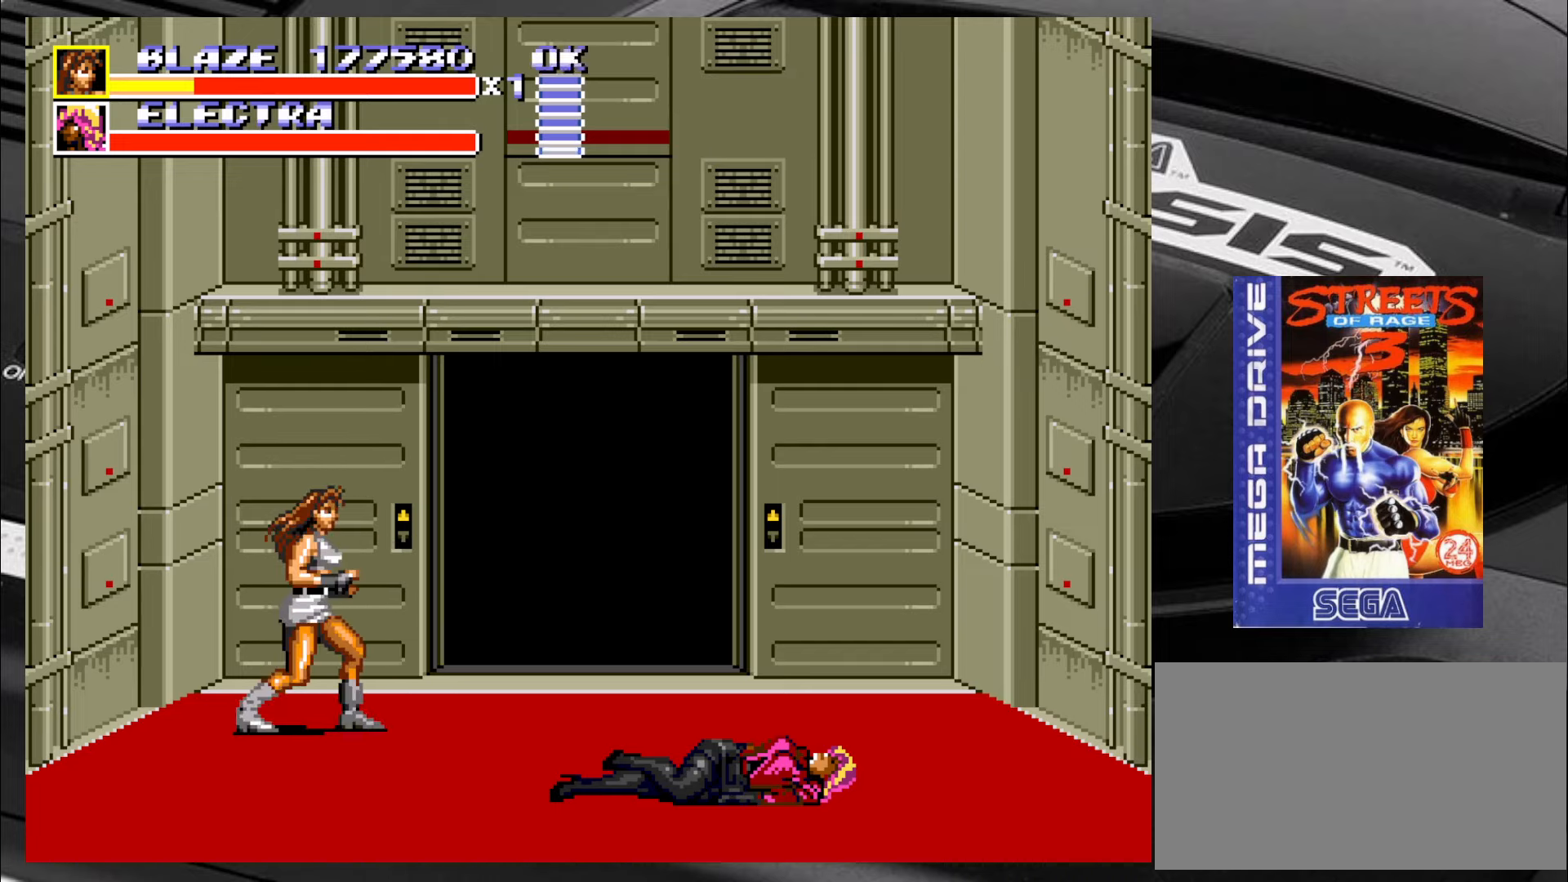
{"buttons": [], "left_stick": "center", "events": []}
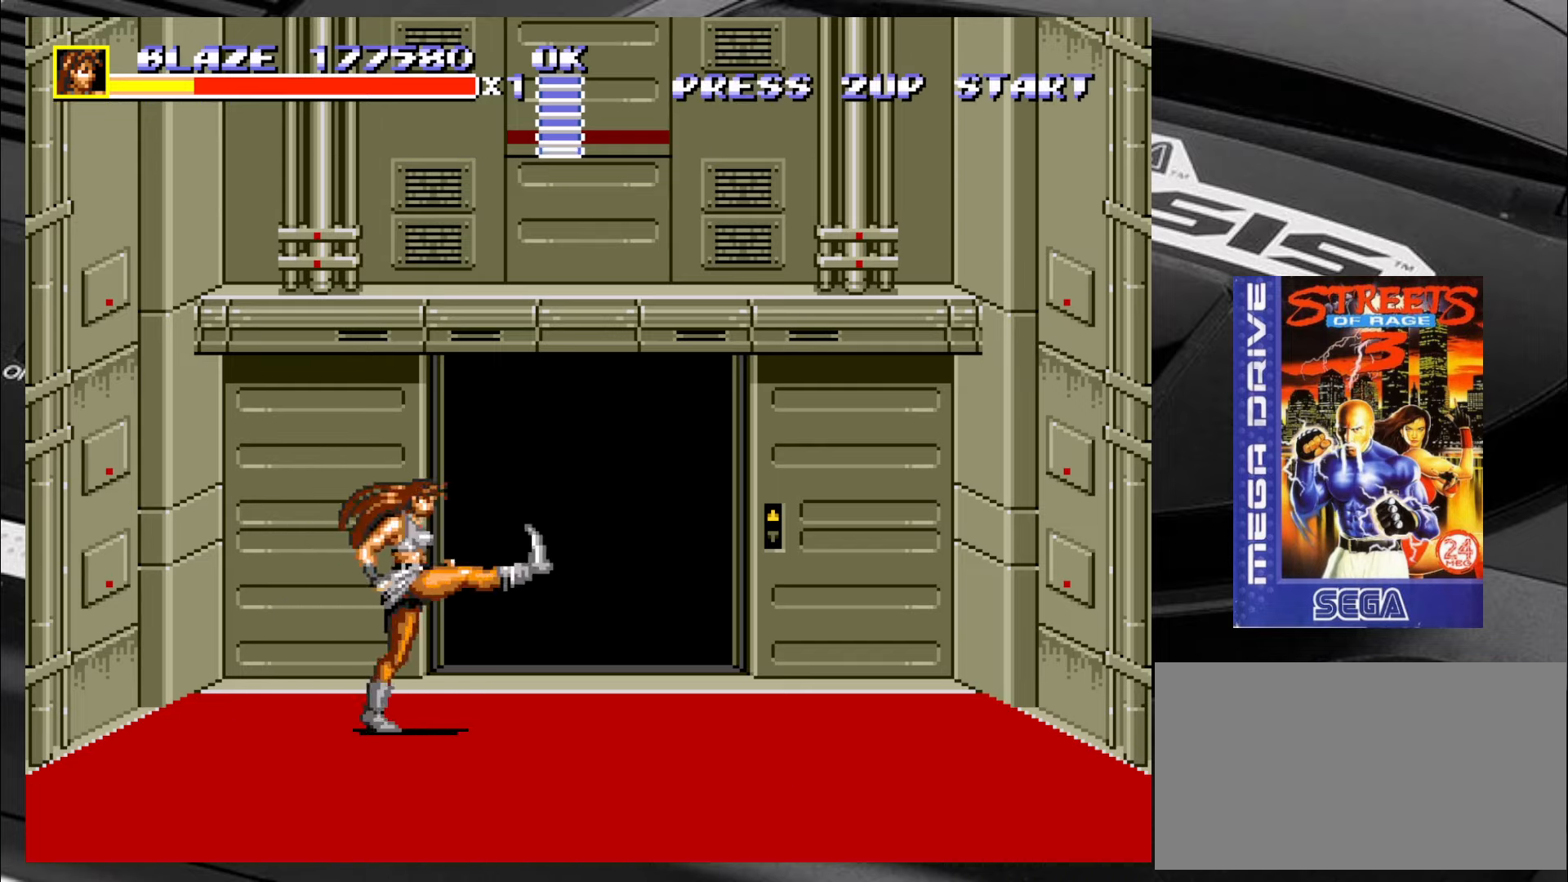
{"buttons": [], "left_stick": "down-left", "events": [[467, "left_stick", "down-left"]]}
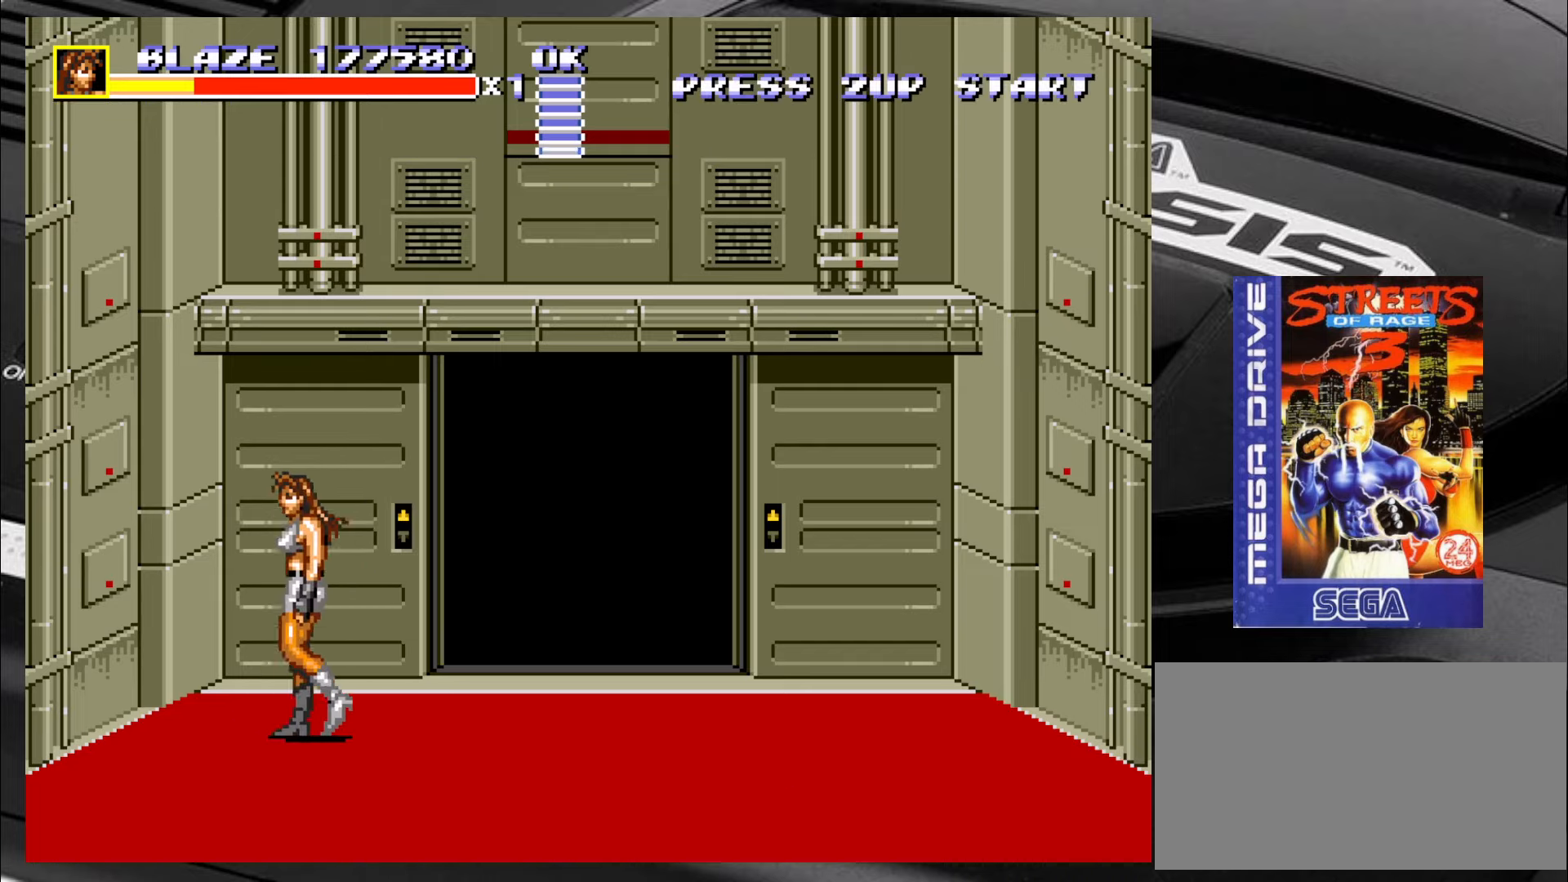
{"buttons": [], "left_stick": "up-right", "events": [[267, "left_stick", "down-right"], [417, "left_stick", "up-right"]]}
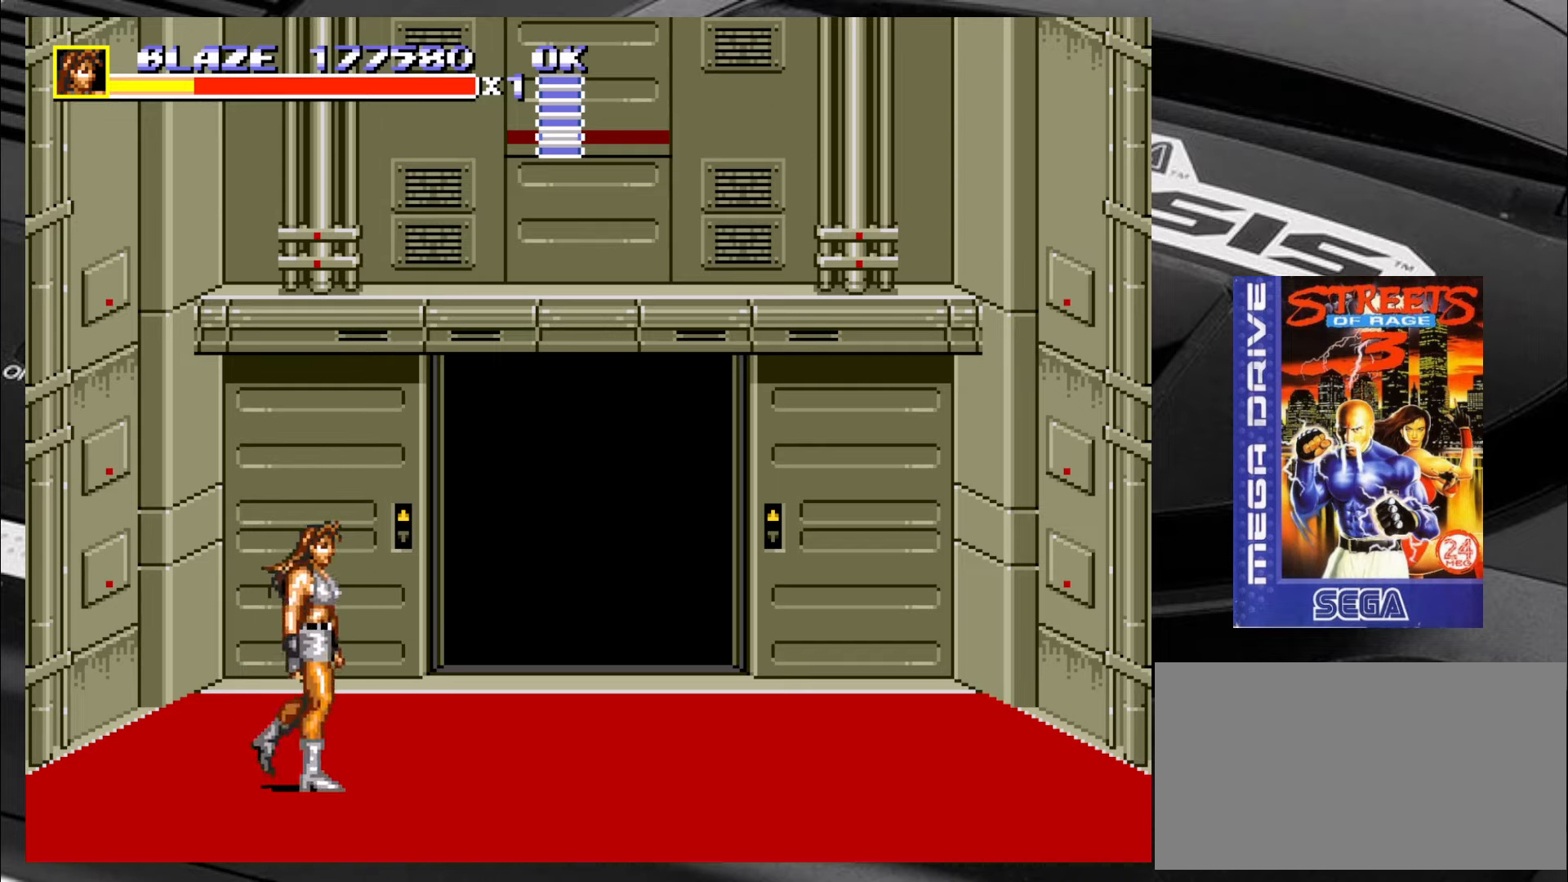
{"buttons": [], "left_stick": "center", "events": [[167, "left_stick", "center"]]}
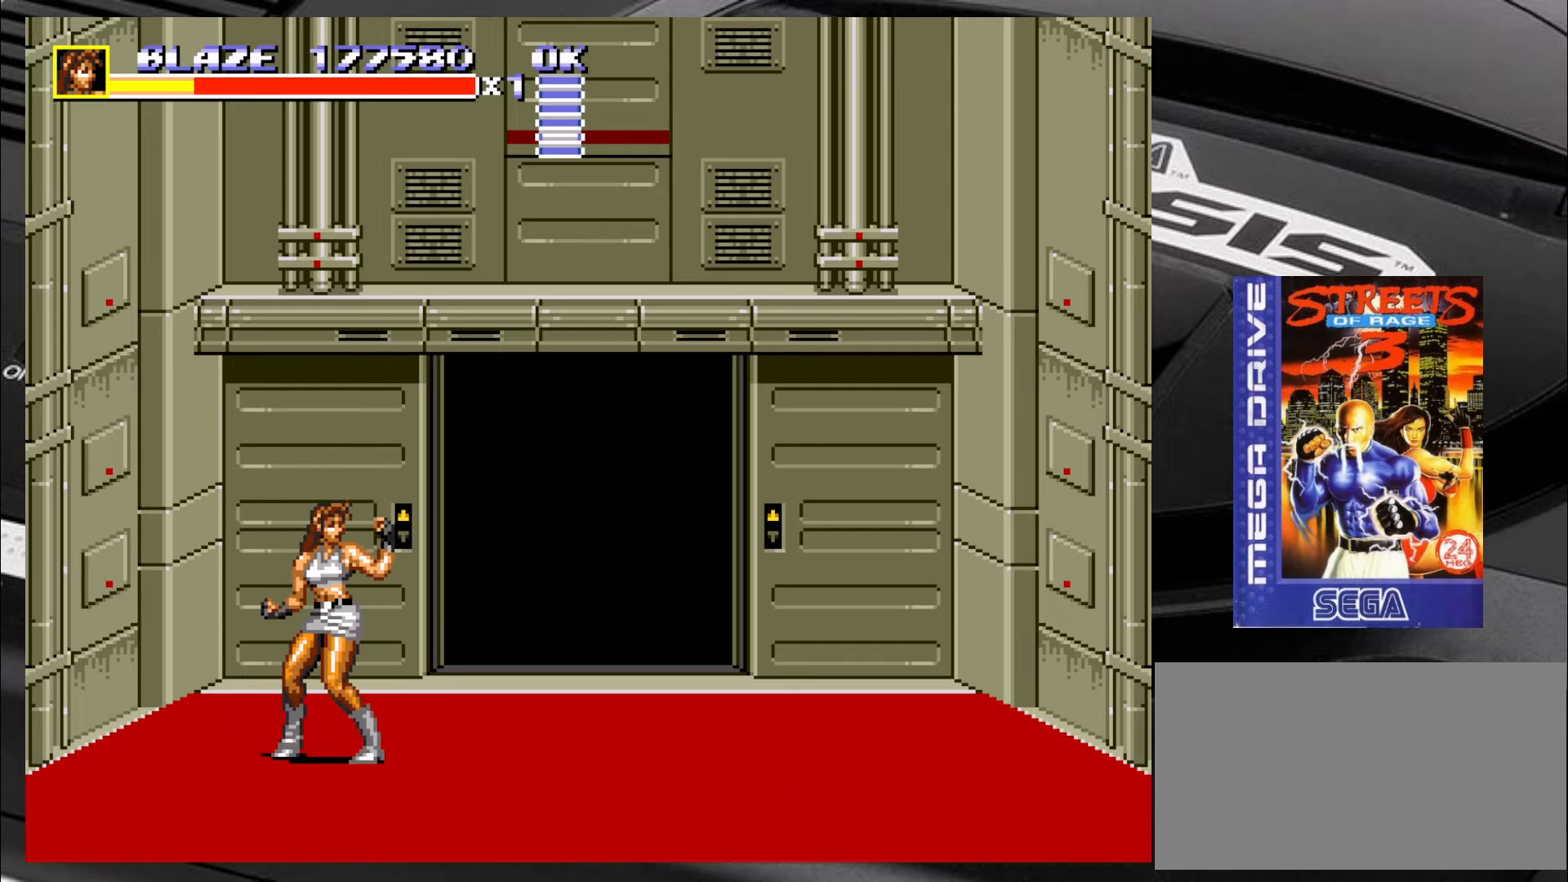
{"buttons": [], "left_stick": "down-right", "events": [[250, "left_stick", "down-right"]]}
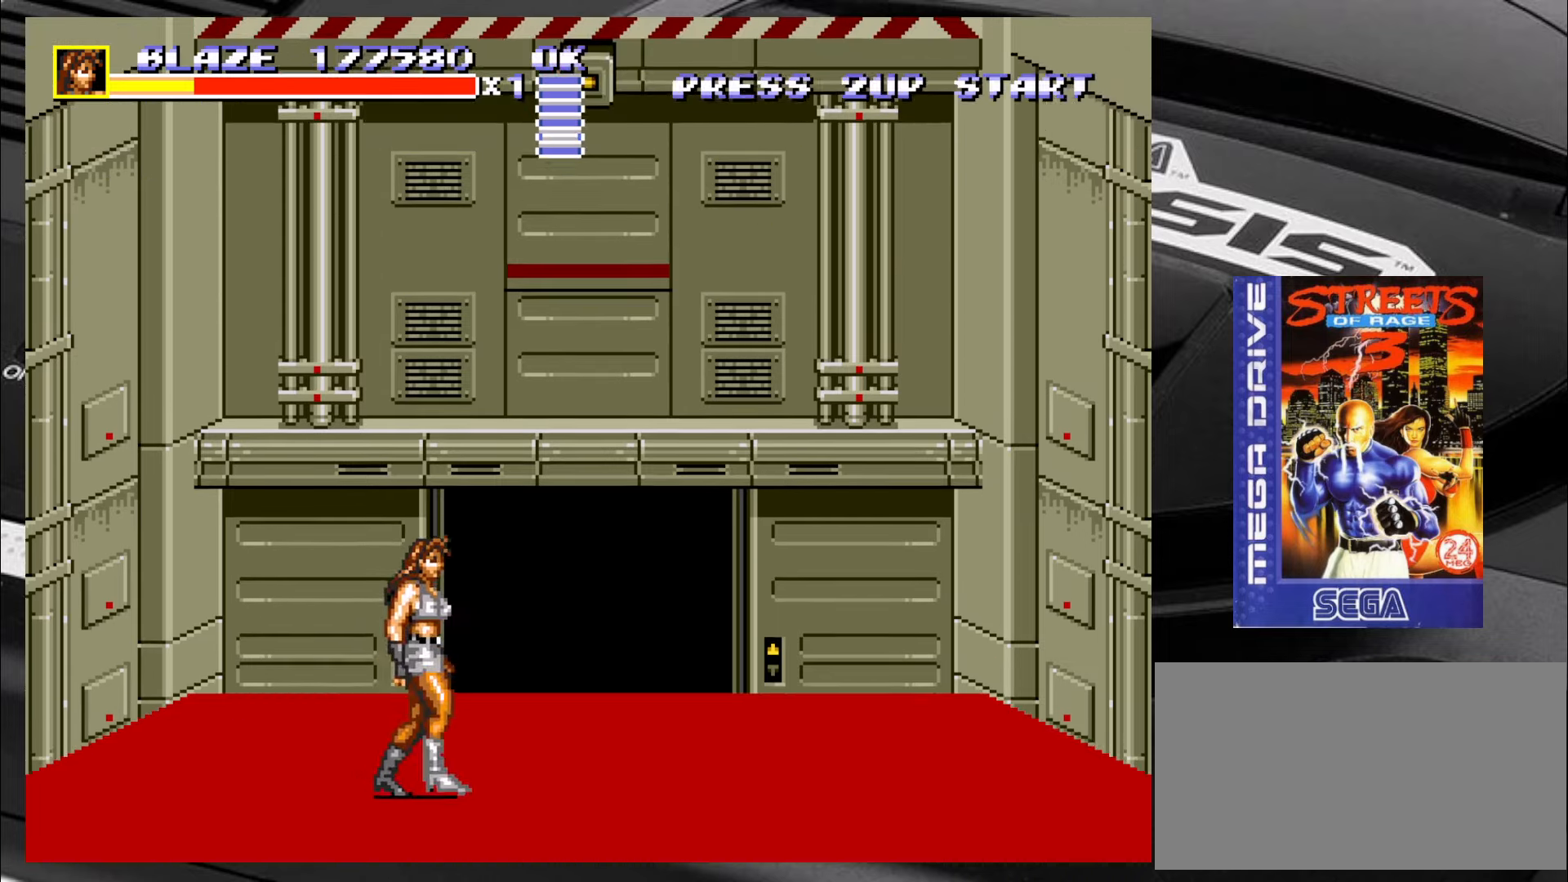
{"buttons": [], "left_stick": "up-left", "events": [[67, "left_stick", "up"], [117, "left_stick", "up-left"]]}
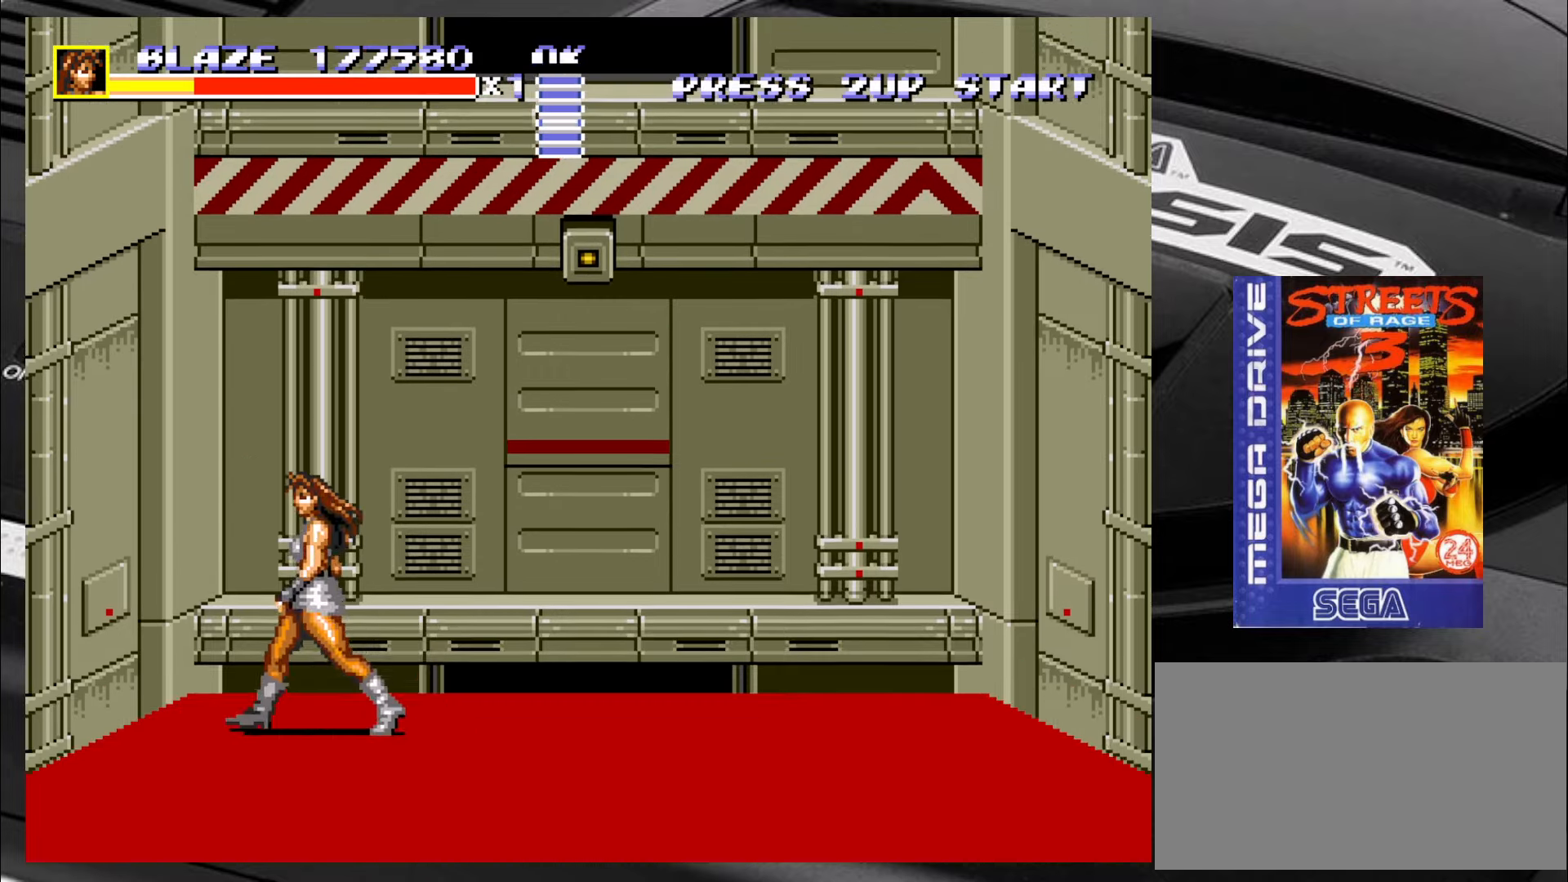
{"buttons": [], "left_stick": "right", "events": [[150, "left_stick", "down-left"], [234, "left_stick", "down-right"], [400, "left_stick", "right"]]}
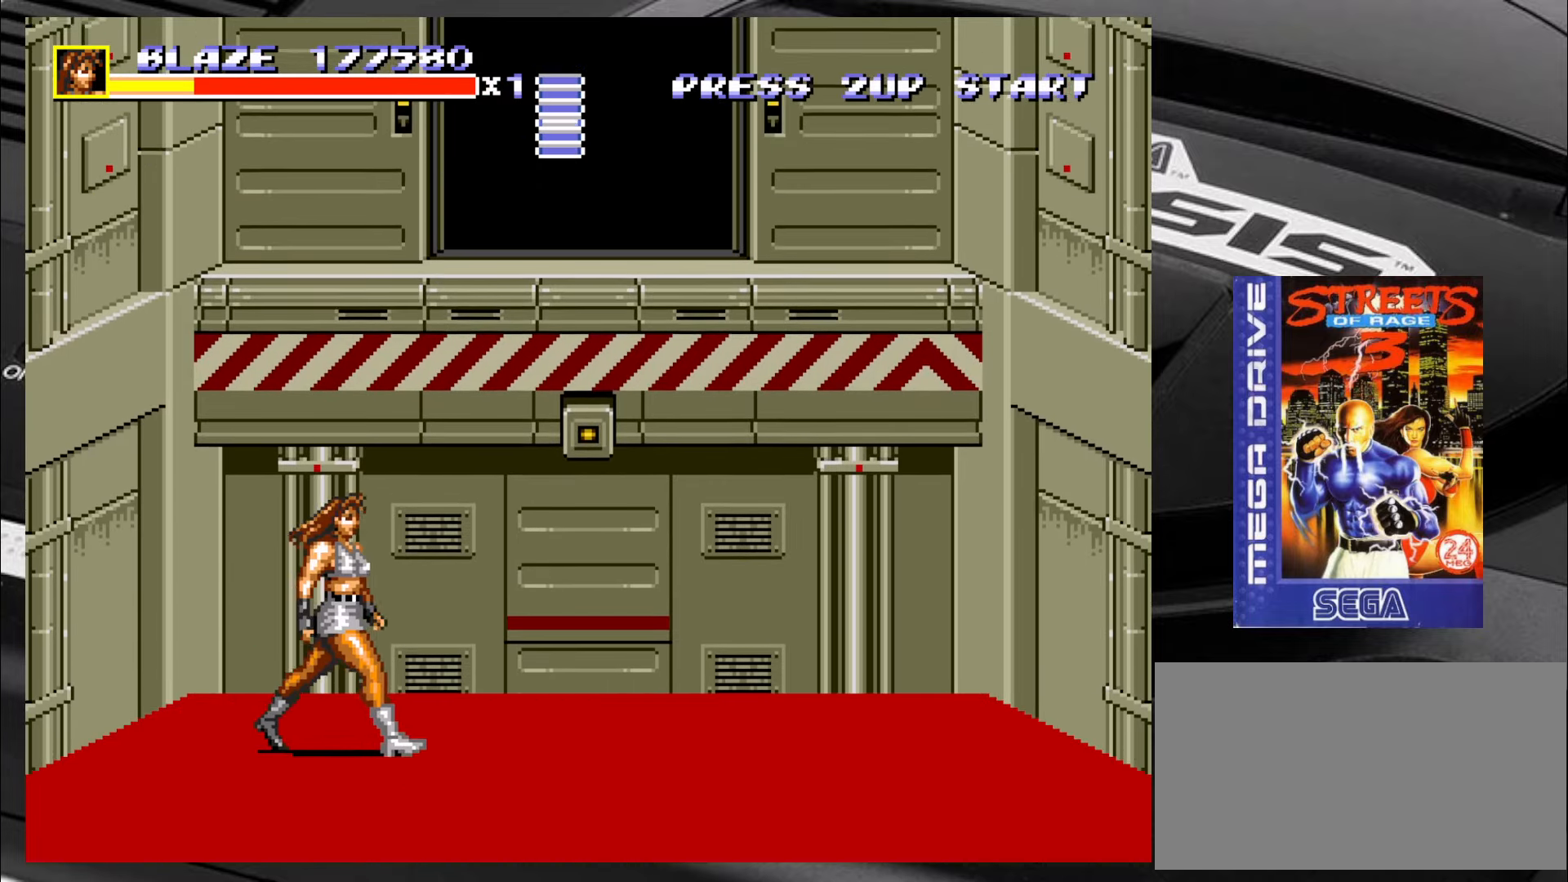
{"buttons": [], "left_stick": "right", "events": []}
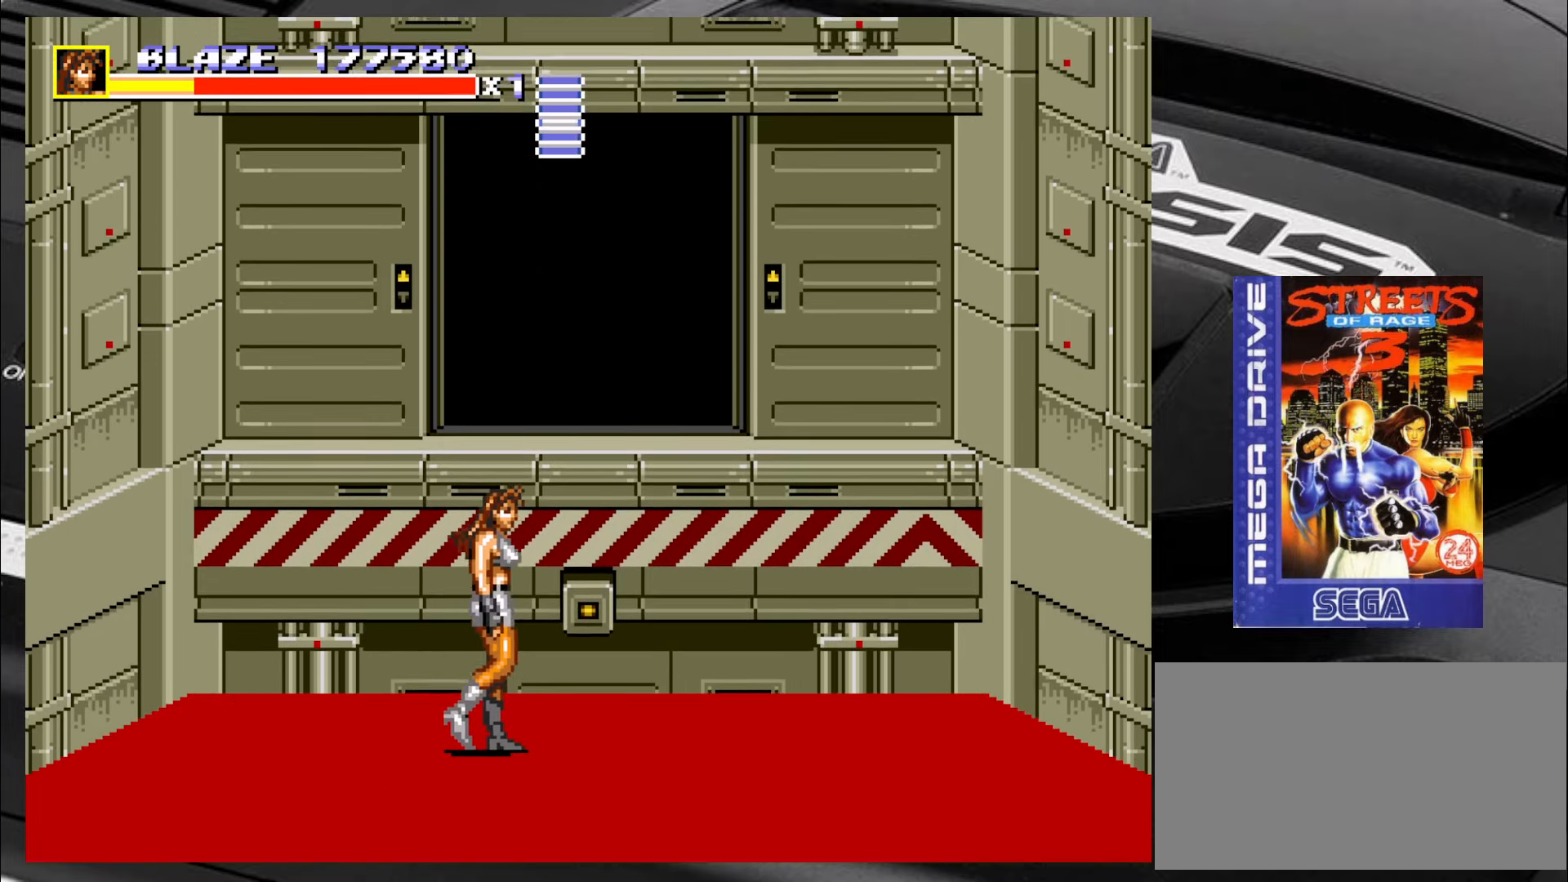
{"buttons": [], "left_stick": "left", "events": [[134, "left_stick", "down-left"], [350, "left_stick", "left"]]}
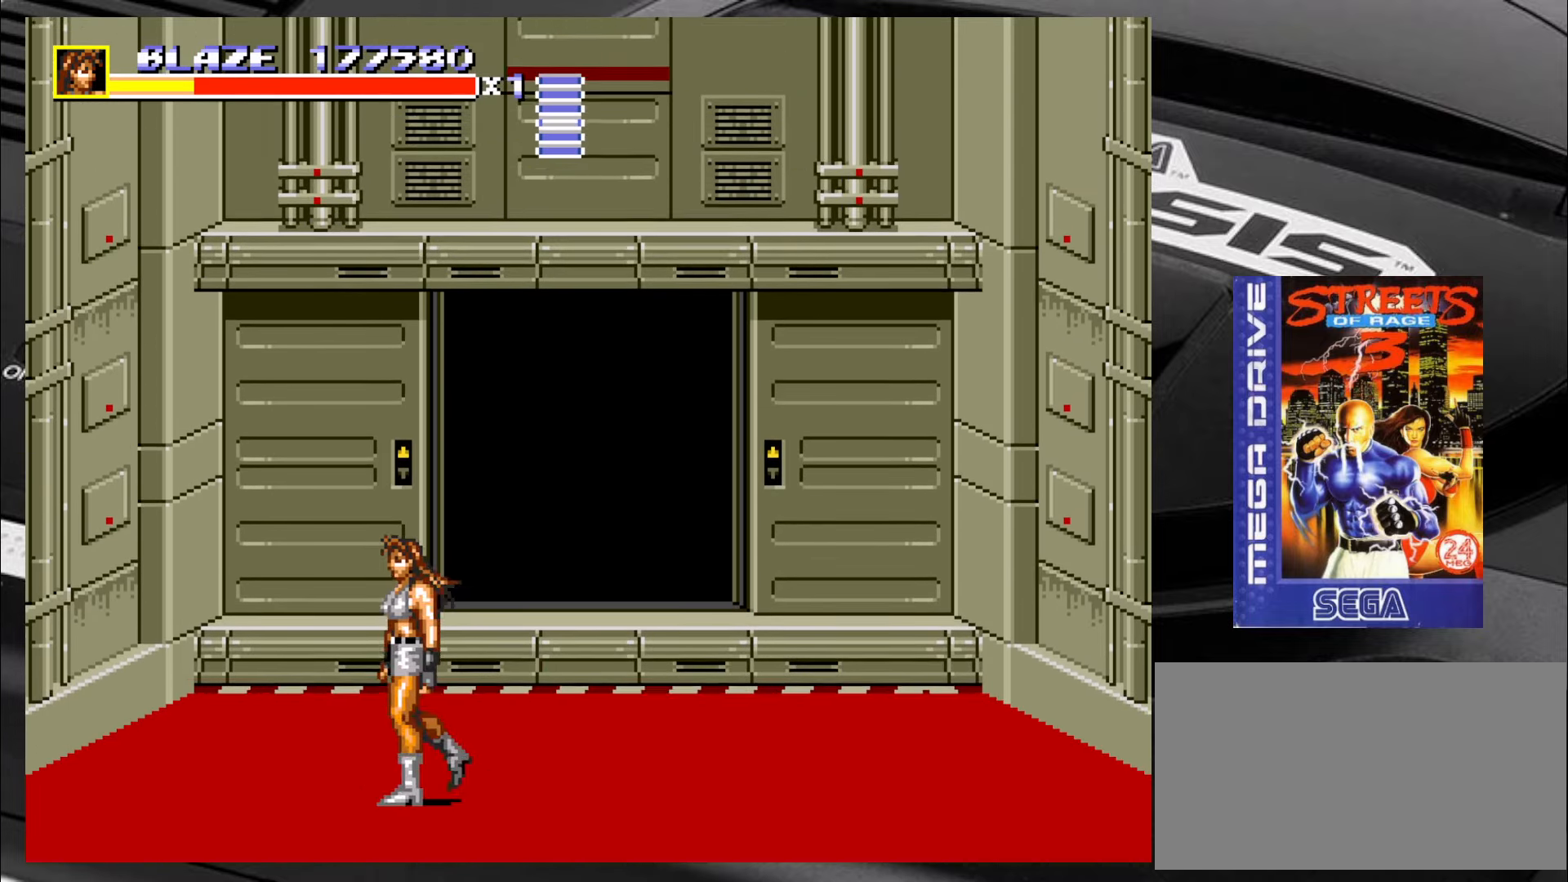
{"buttons": [], "left_stick": "down-right", "events": [[134, "left_stick", "up"], [200, "left_stick", "up-right"], [467, "left_stick", "down-right"]]}
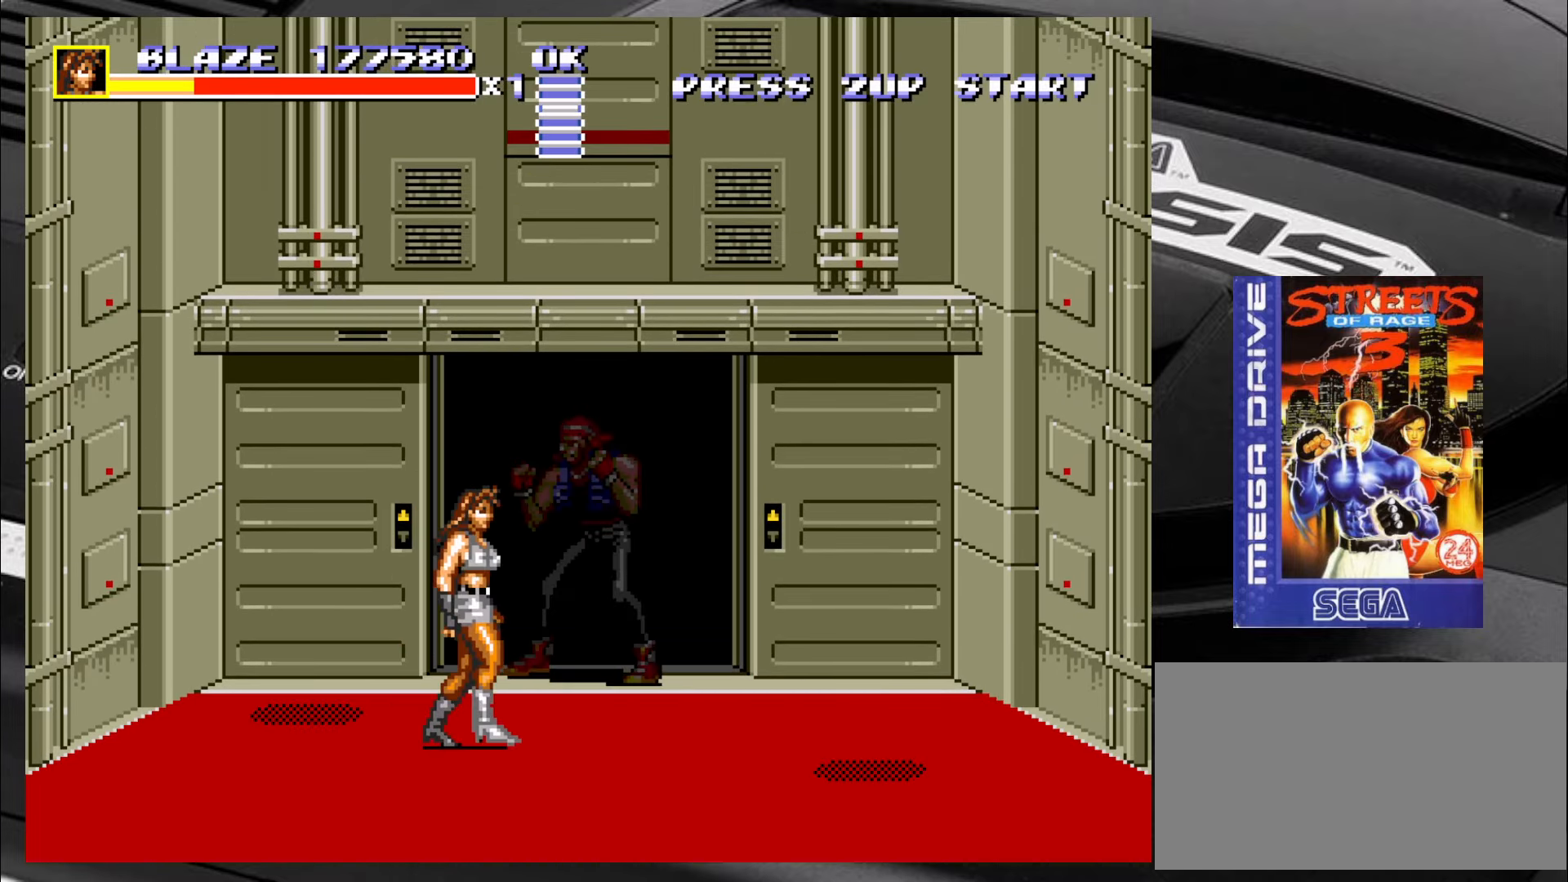
{"buttons": [], "left_stick": "up-right", "events": [[217, "left_stick", "down-left"], [367, "left_stick", "right"], [417, "left_stick", "up-right"]]}
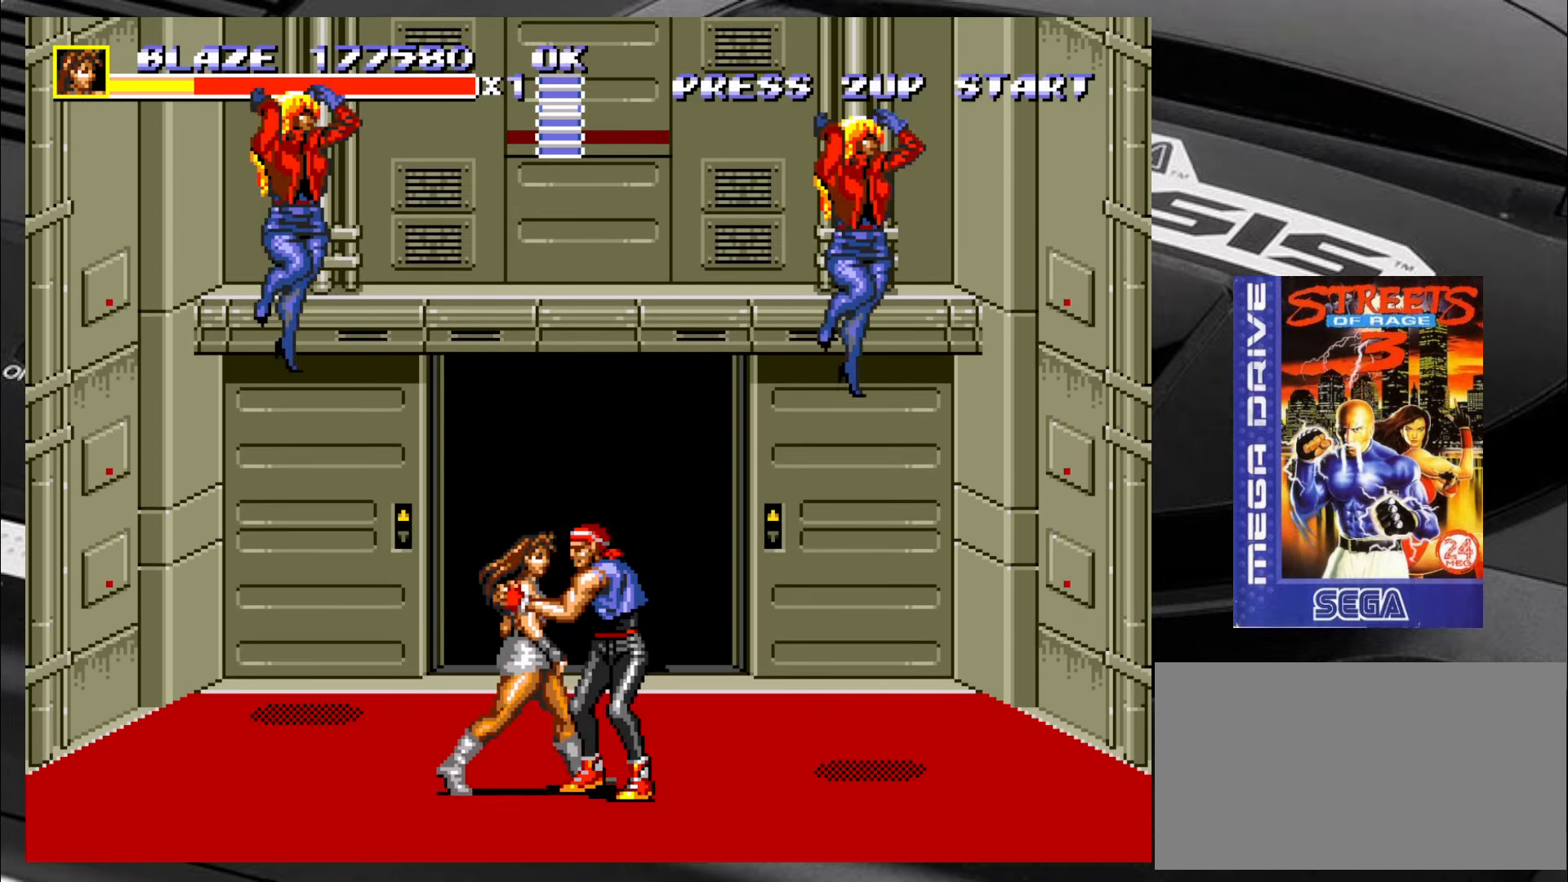
{"buttons": ["CIRCLE"], "left_stick": "right", "events": [[117, "CIRCLE", "down"], [217, "CIRCLE", "up"], [217, "left_stick", "right"], [250, "CIRCLE", "down"], [334, "CIRCLE", "up"], [367, "CIRCLE", "down"], [417, "CIRCLE", "up"], [450, "CIRCLE", "down"]]}
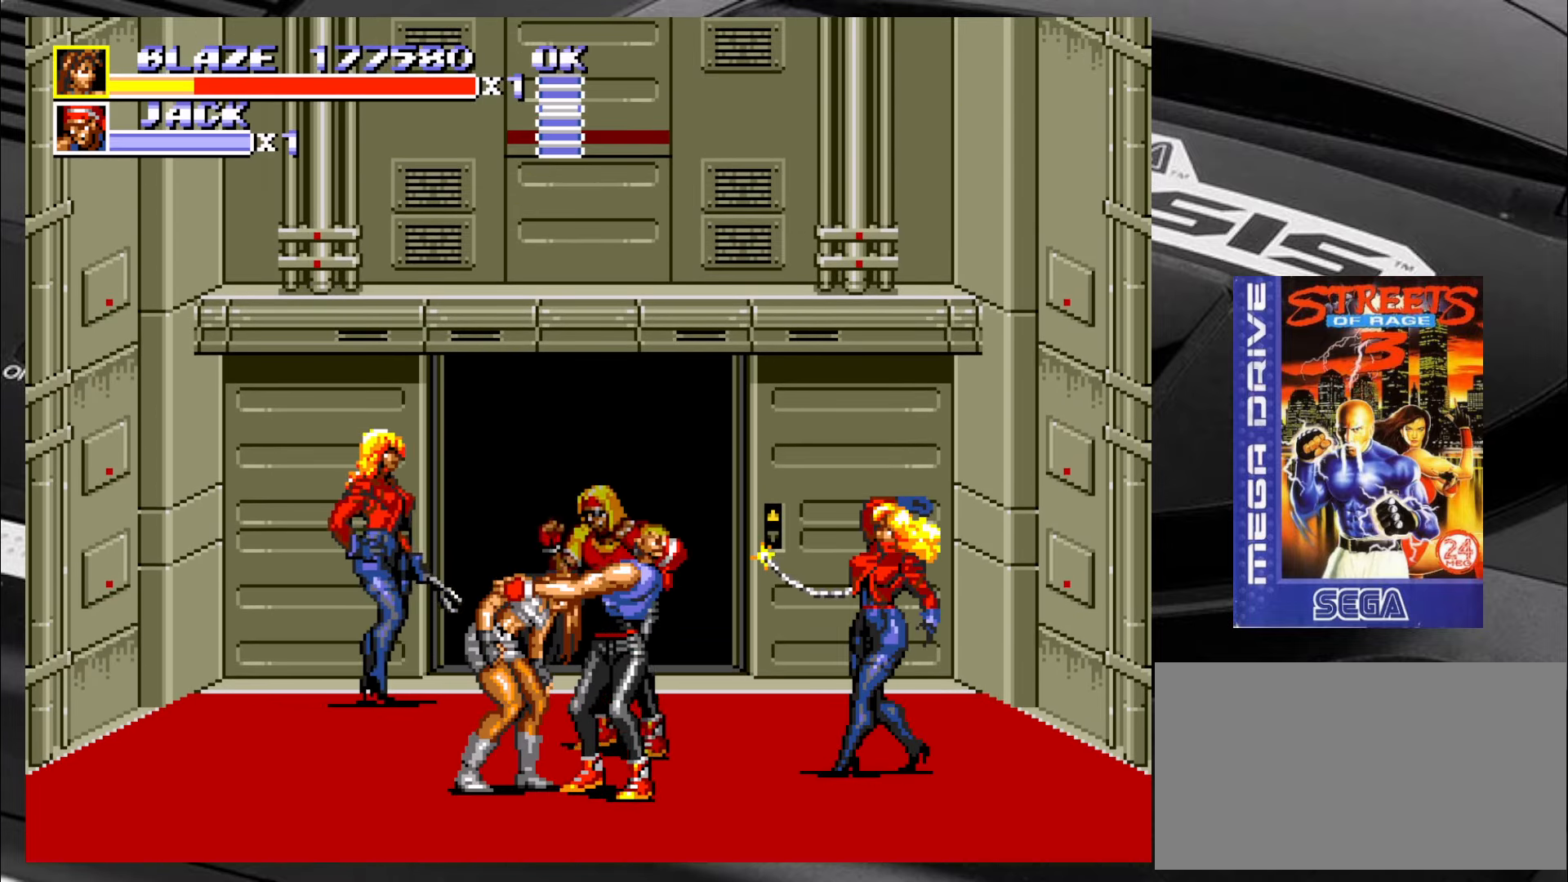
{"buttons": [], "left_stick": "right", "events": [[34, "CIRCLE", "up"], [84, "CIRCLE", "down"], [167, "CIRCLE", "up"], [234, "CIRCLE", "down"], [284, "CIRCLE", "up"], [334, "CIRCLE", "down"], [334, "CROSS", "down"], [417, "CIRCLE", "up"], [450, "CIRCLE", "down"], [450, "R2", "down"], [484, "CIRCLE", "up"], [484, "CROSS", "up"], [484, "R2", "up"]]}
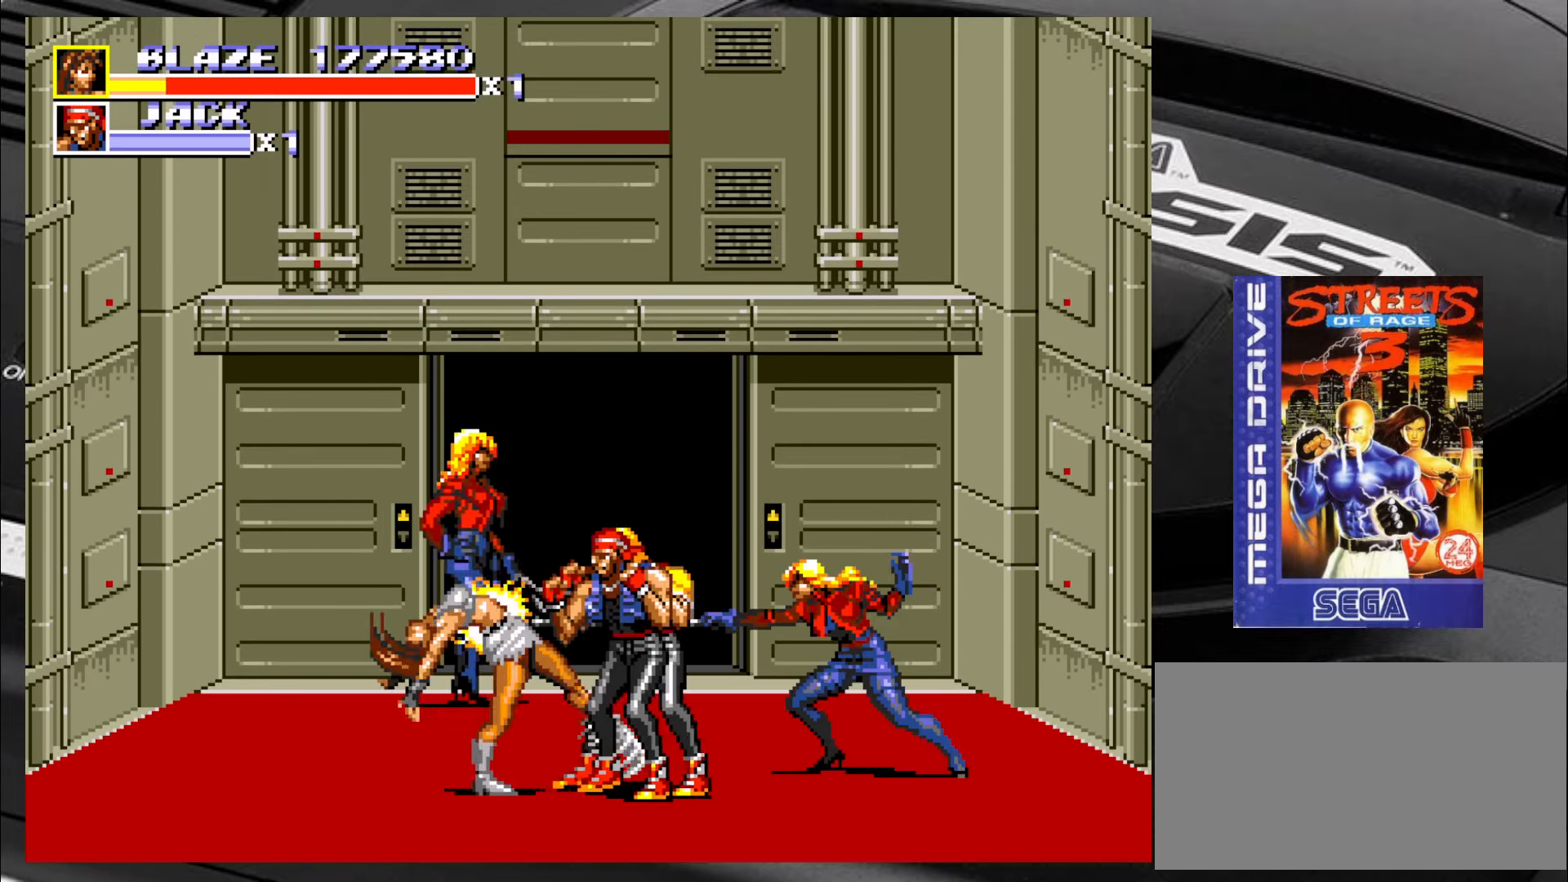
{"buttons": [], "left_stick": "right", "events": [[34, "CIRCLE", "down"], [34, "CROSS", "down"], [34, "R2", "down"], [117, "CIRCLE", "up"], [117, "CROSS", "up"], [117, "R2", "up"], [150, "CIRCLE", "down"], [150, "CROSS", "down"], [150, "R2", "down"], [200, "CROSS", "up"], [234, "CIRCLE", "up"], [234, "R2", "up"], [284, "CIRCLE", "down"], [284, "CROSS", "down"], [284, "R2", "down"], [317, "CIRCLE", "up"], [317, "CROSS", "up"], [317, "R2", "up"], [400, "CIRCLE", "down"], [400, "CROSS", "down"], [450, "CIRCLE", "up"], [450, "CROSS", "up"]]}
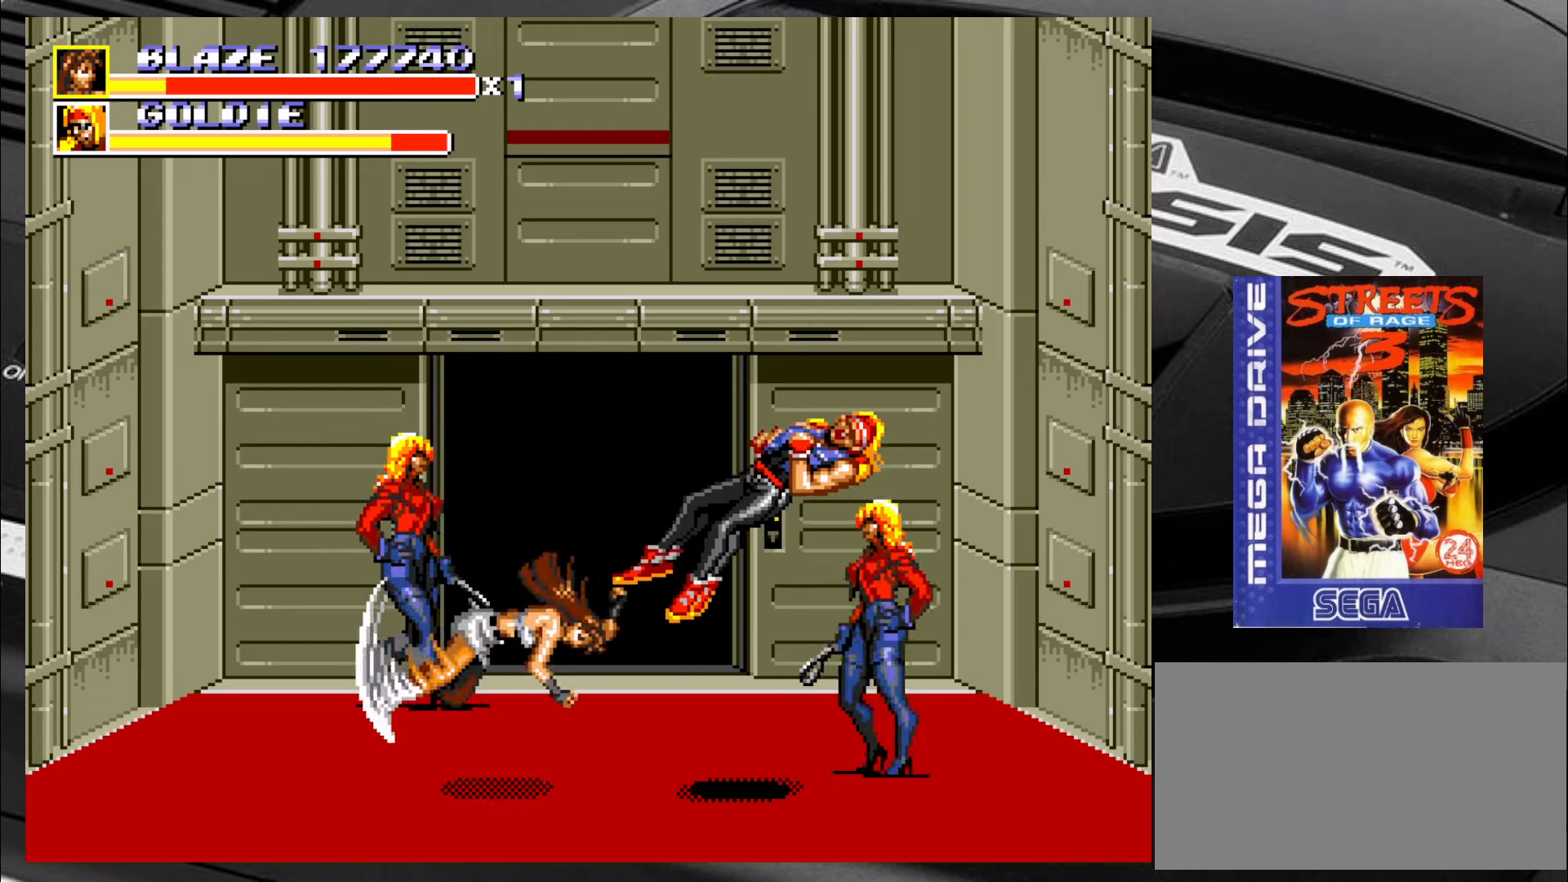
{"buttons": [], "left_stick": "up-left", "events": [[16, "left_stick", "center"], [350, "left_stick", "up-left"]]}
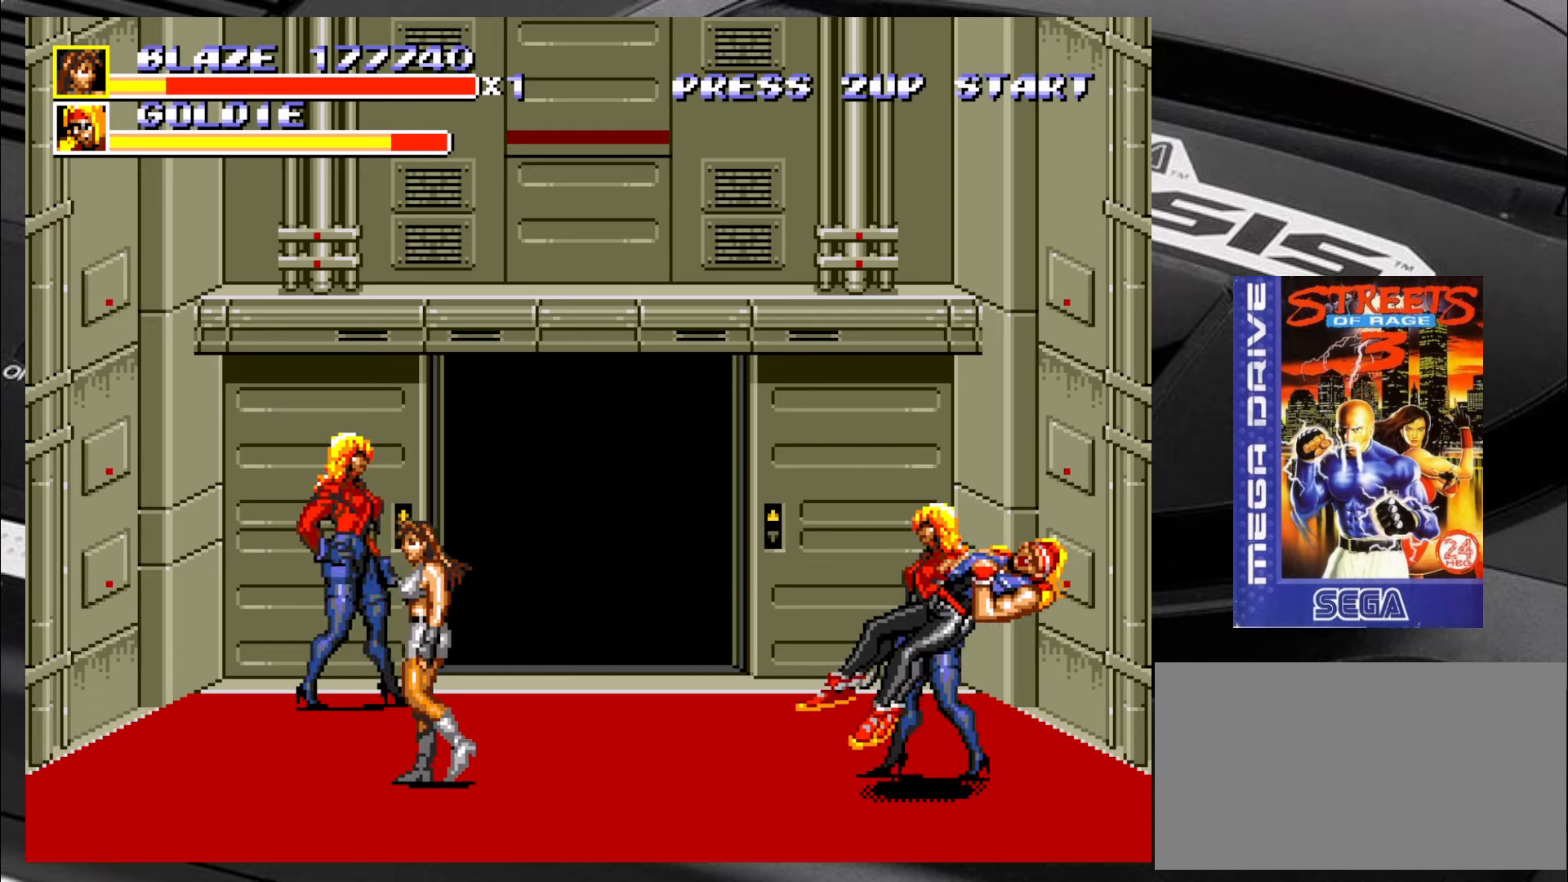
{"buttons": [], "left_stick": "up-left", "events": [[266, "left_stick", "up-right"], [383, "left_stick", "up-left"]]}
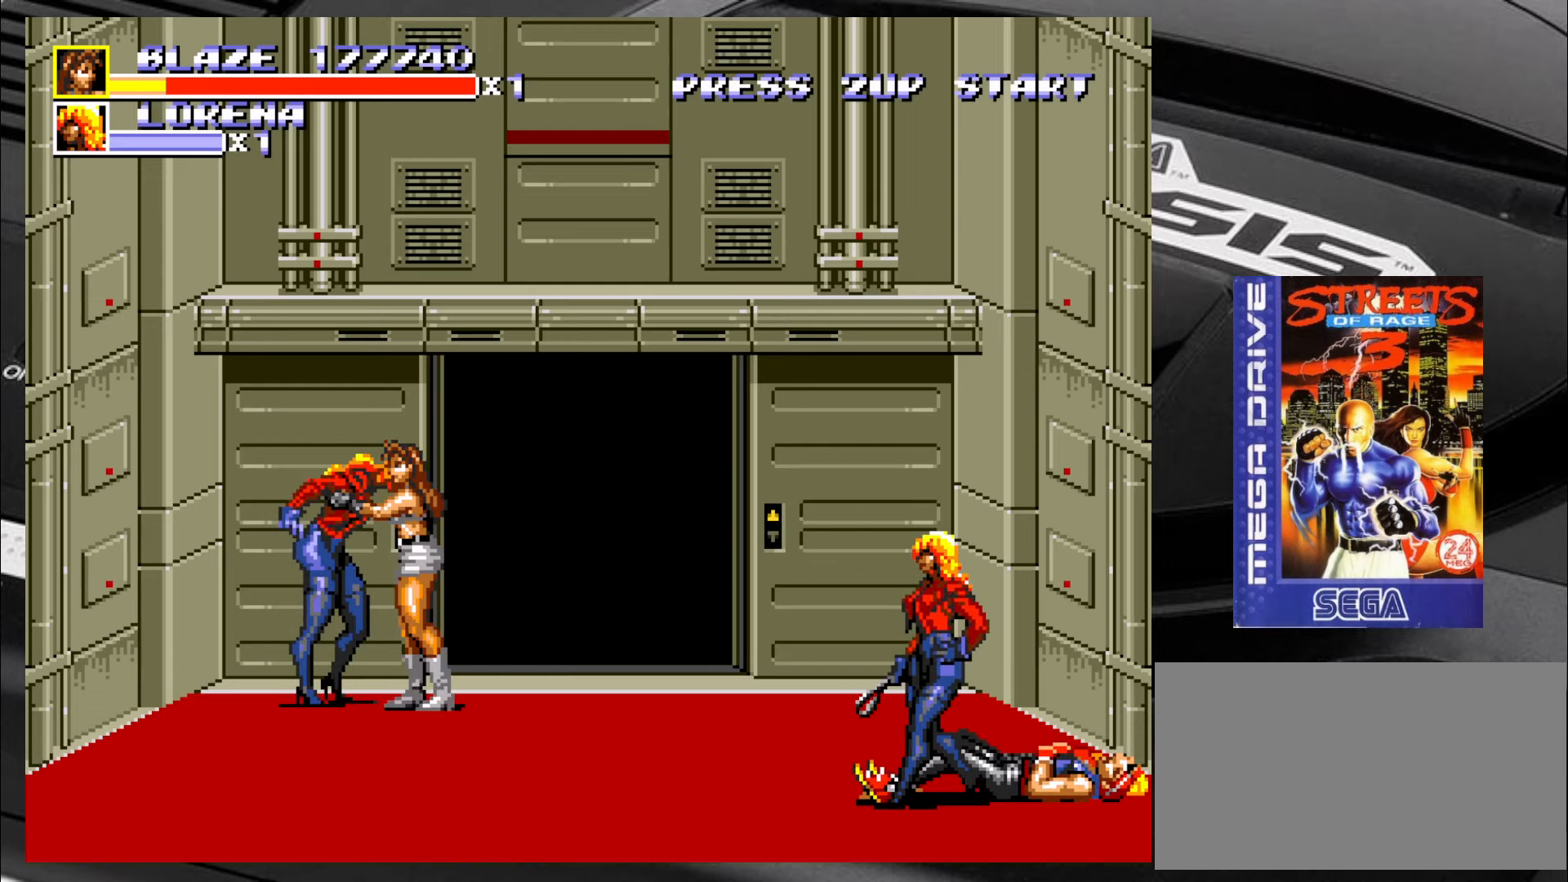
{"buttons": [], "left_stick": "left", "events": [[16, "CIRCLE", "down"], [100, "CIRCLE", "up"], [133, "CIRCLE", "down"], [183, "left_stick", "left"], [216, "CIRCLE", "up"], [266, "CIRCLE", "down"], [350, "CIRCLE", "up"], [383, "CIRCLE", "down"], [466, "CIRCLE", "up"]]}